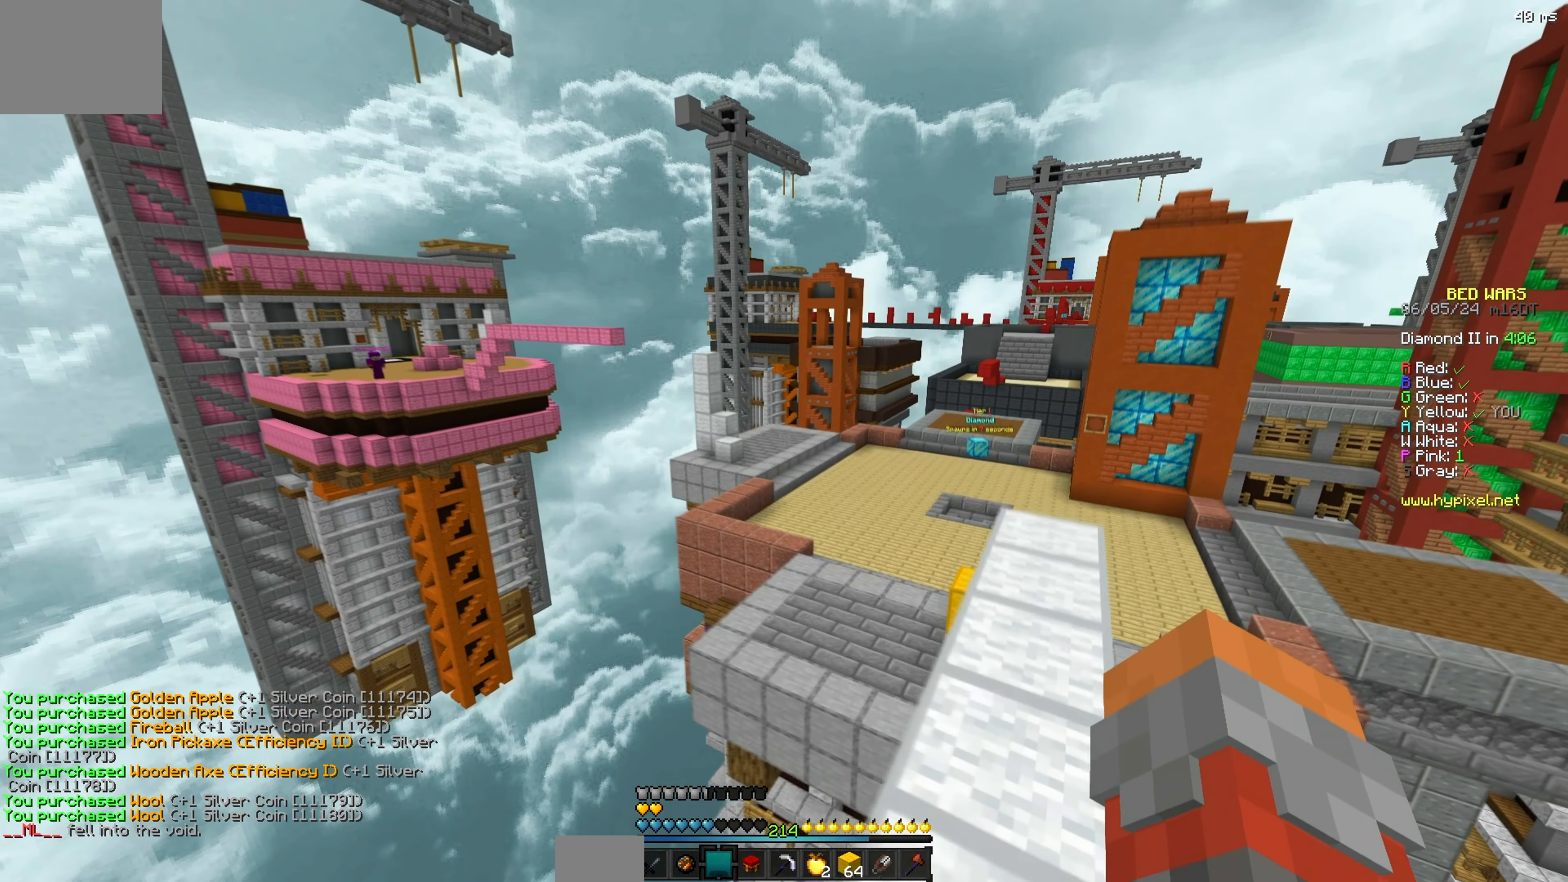
Gameplay with keyboard; each line is a JSON object with the keys held at the frame after it. "events" lists presses ("down") and releases ("up") of "a", "d", "s" and "w" between this image and that frame as [ms after this image, input, new state], when the widget could be followed in between. No other keys are recorded. Mouse input is not recorded.
{"keys": ["d", "w"], "events": []}
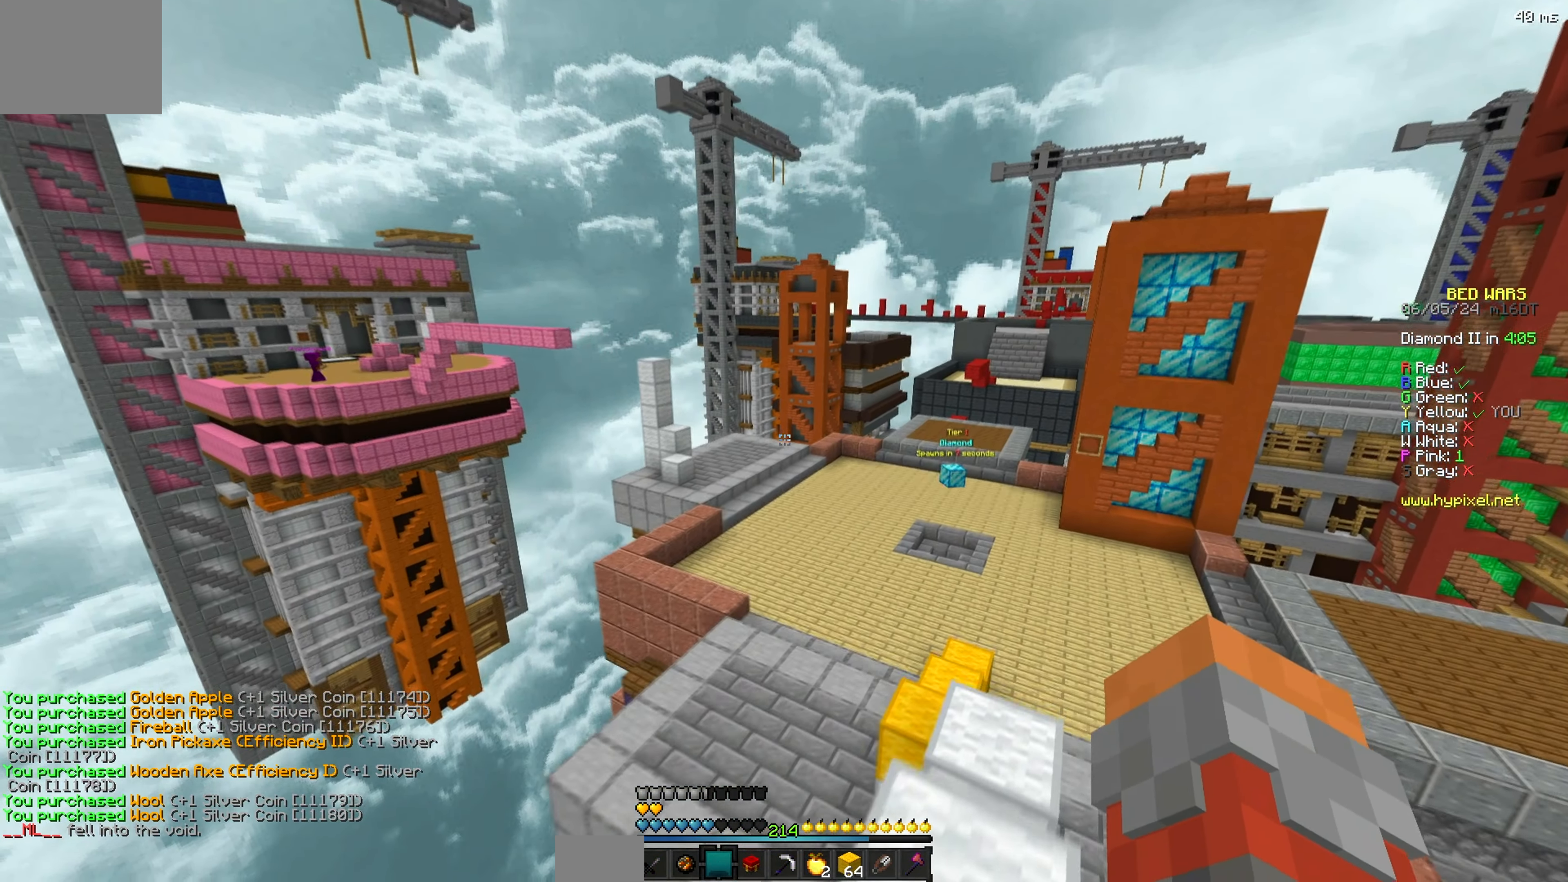
{"keys": ["w"], "events": [[117, "d", "up"]]}
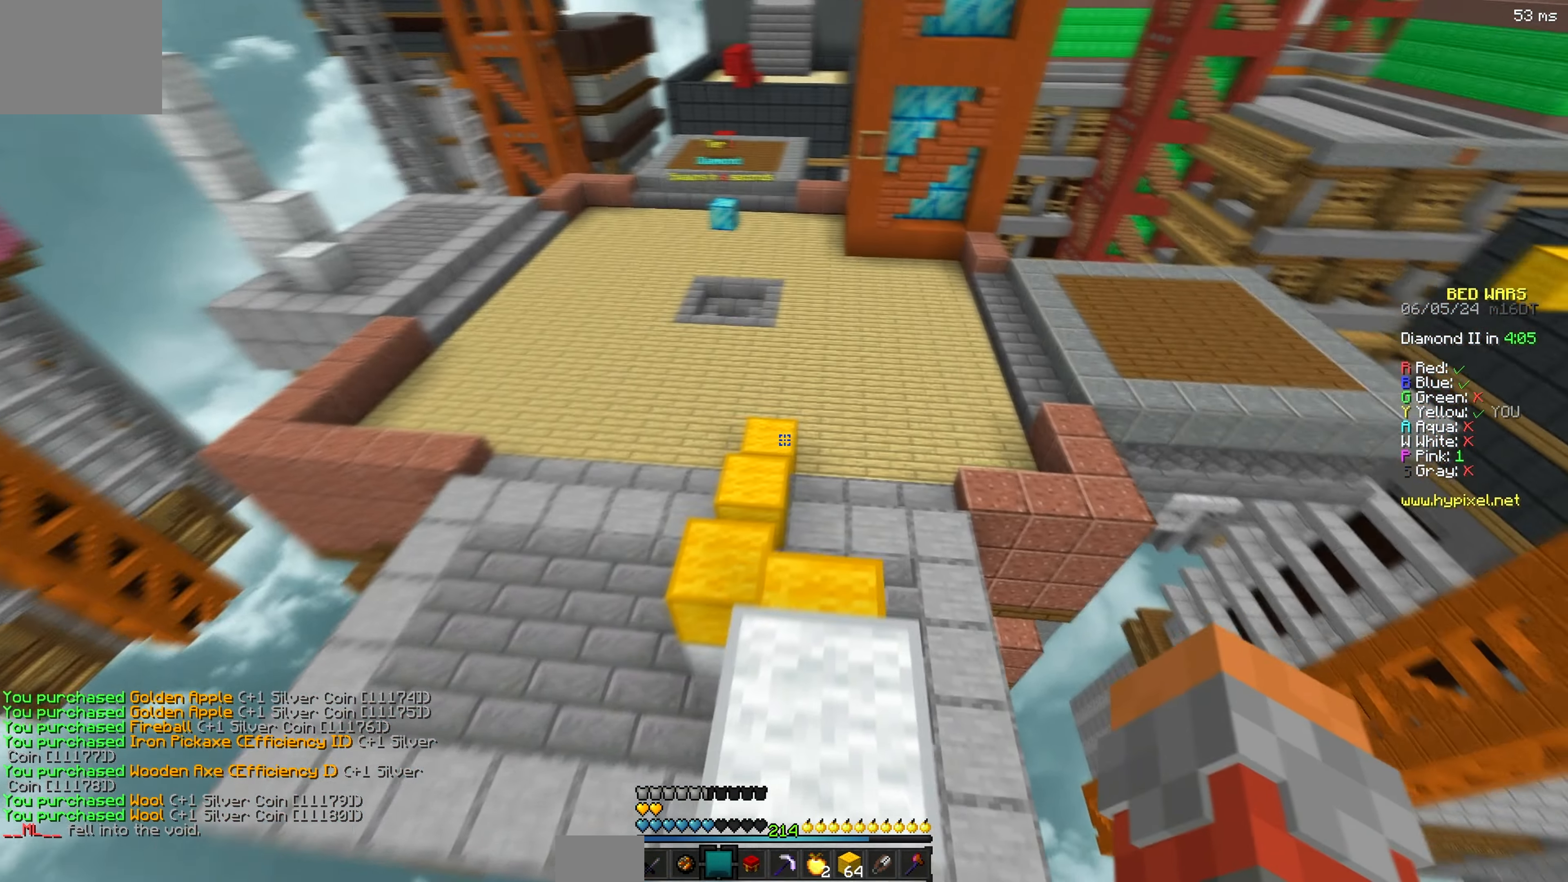
{"keys": ["a", "w"], "events": [[84, "a", "down"]]}
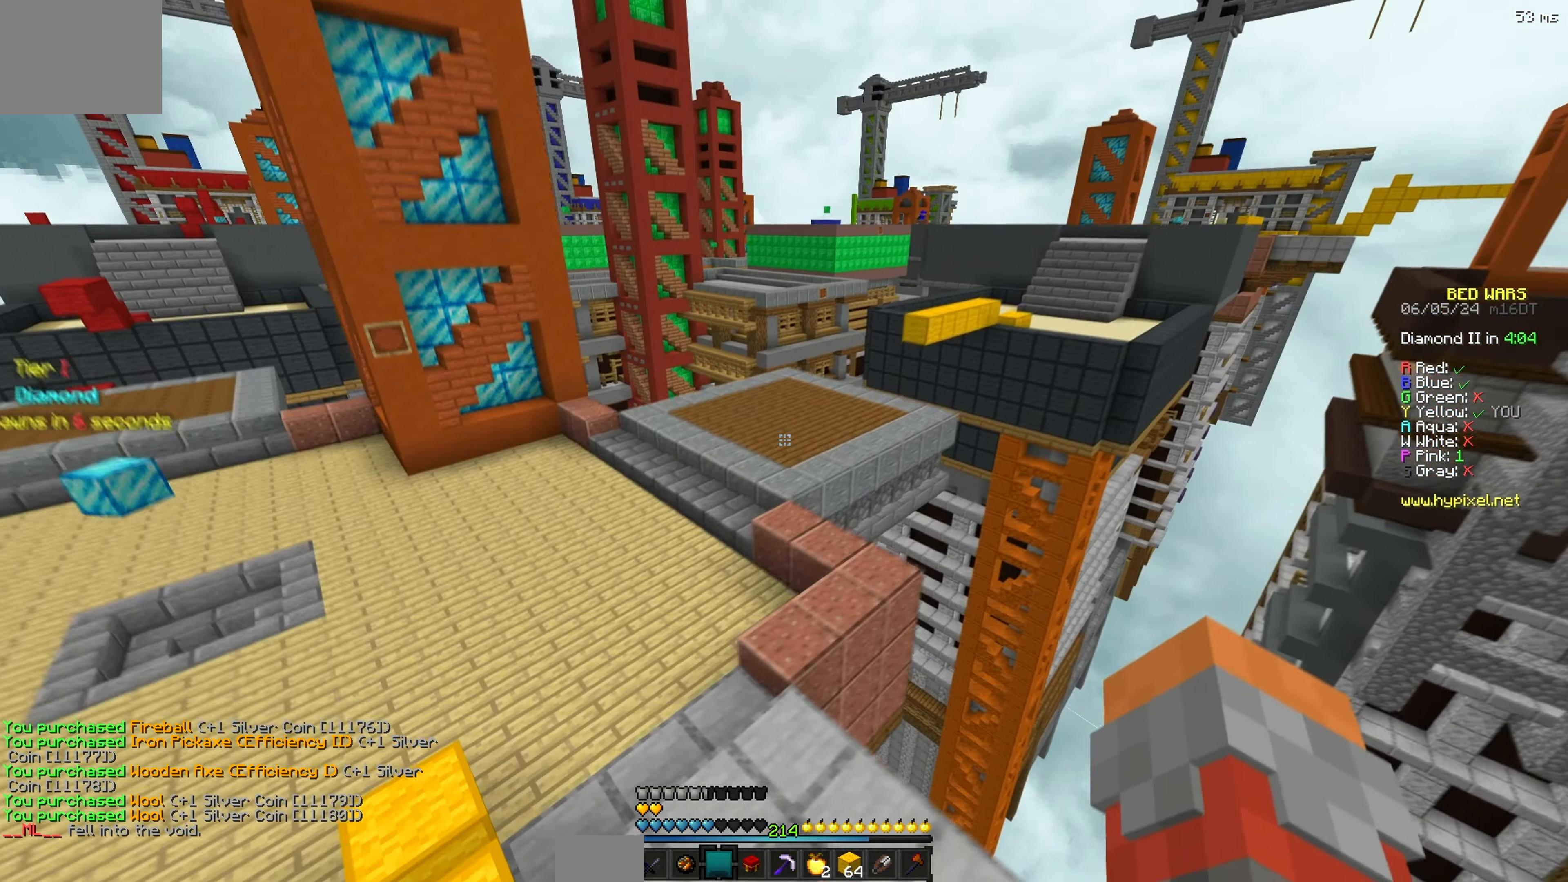
{"keys": ["d", "w"], "events": [[400, "a", "up"], [400, "d", "down"]]}
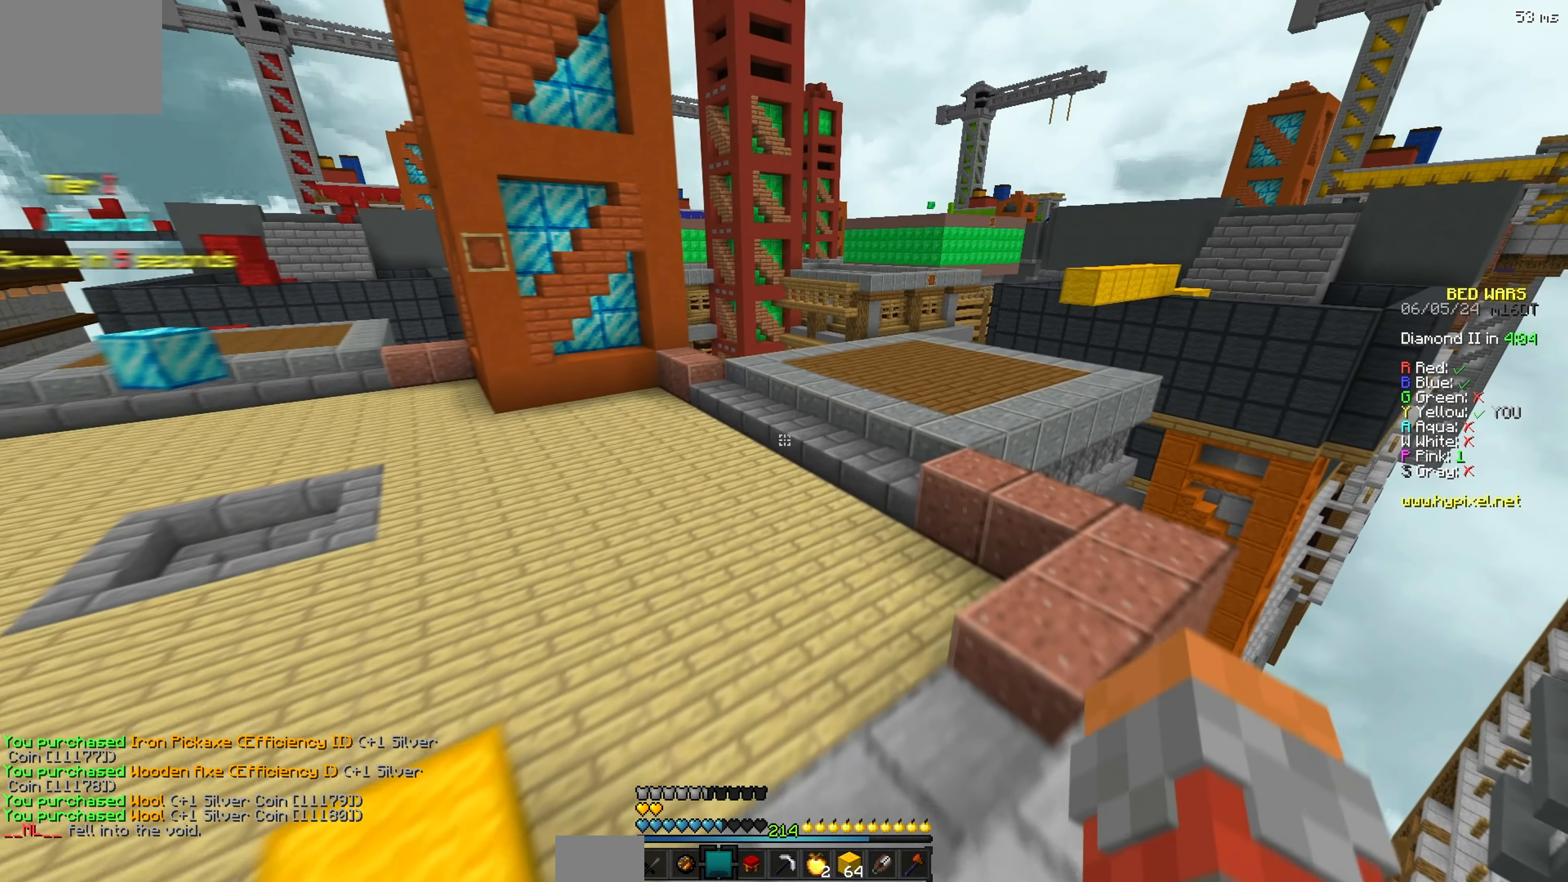
{"keys": ["d", "w"], "events": []}
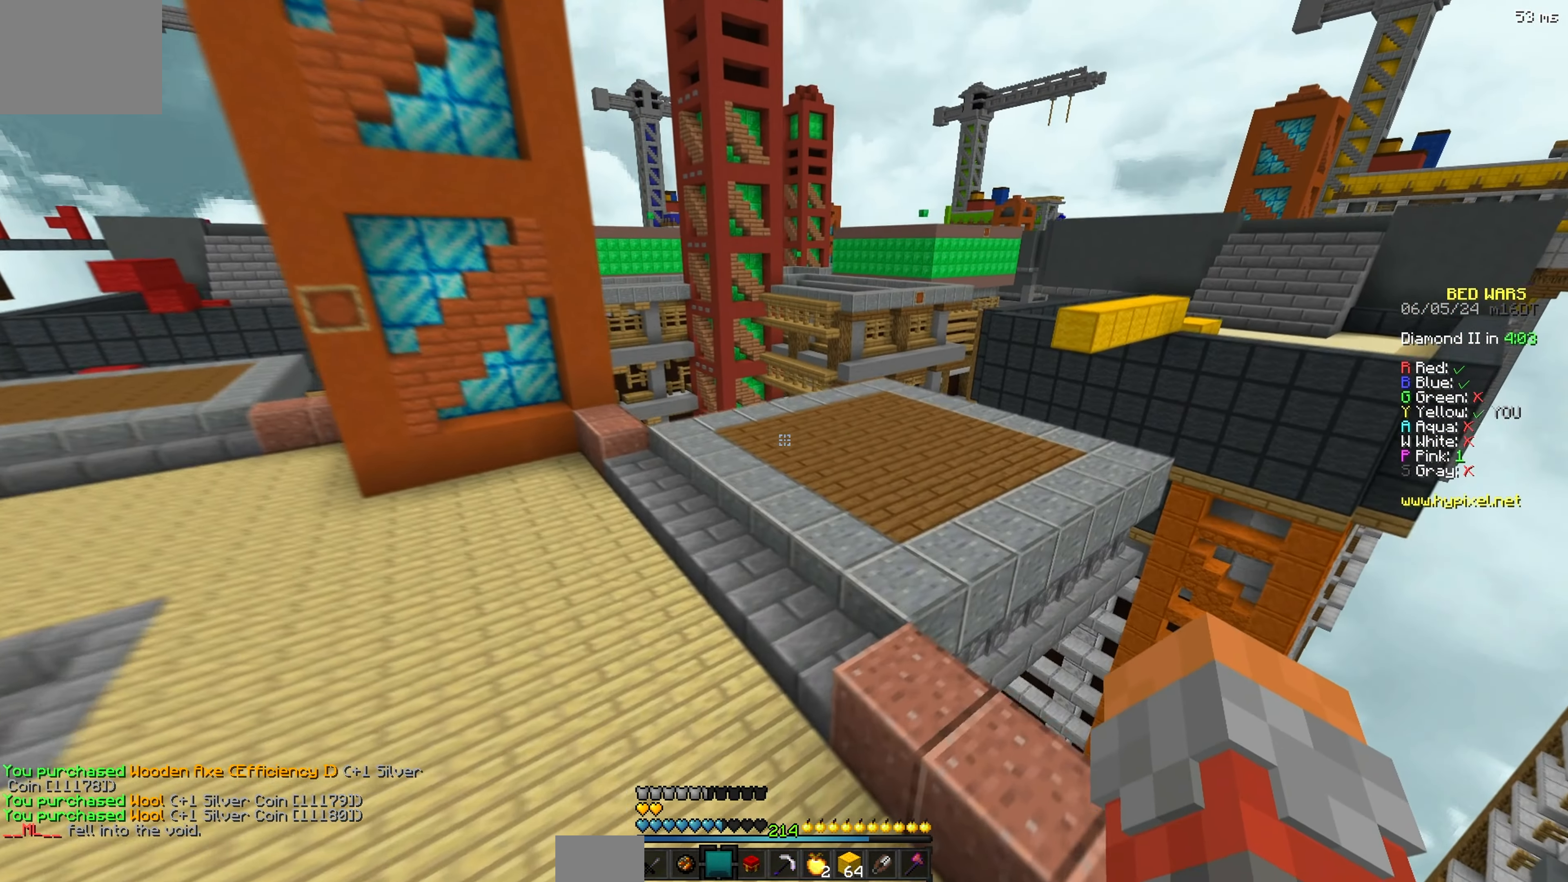
{"keys": ["w"], "events": [[384, "d", "up"]]}
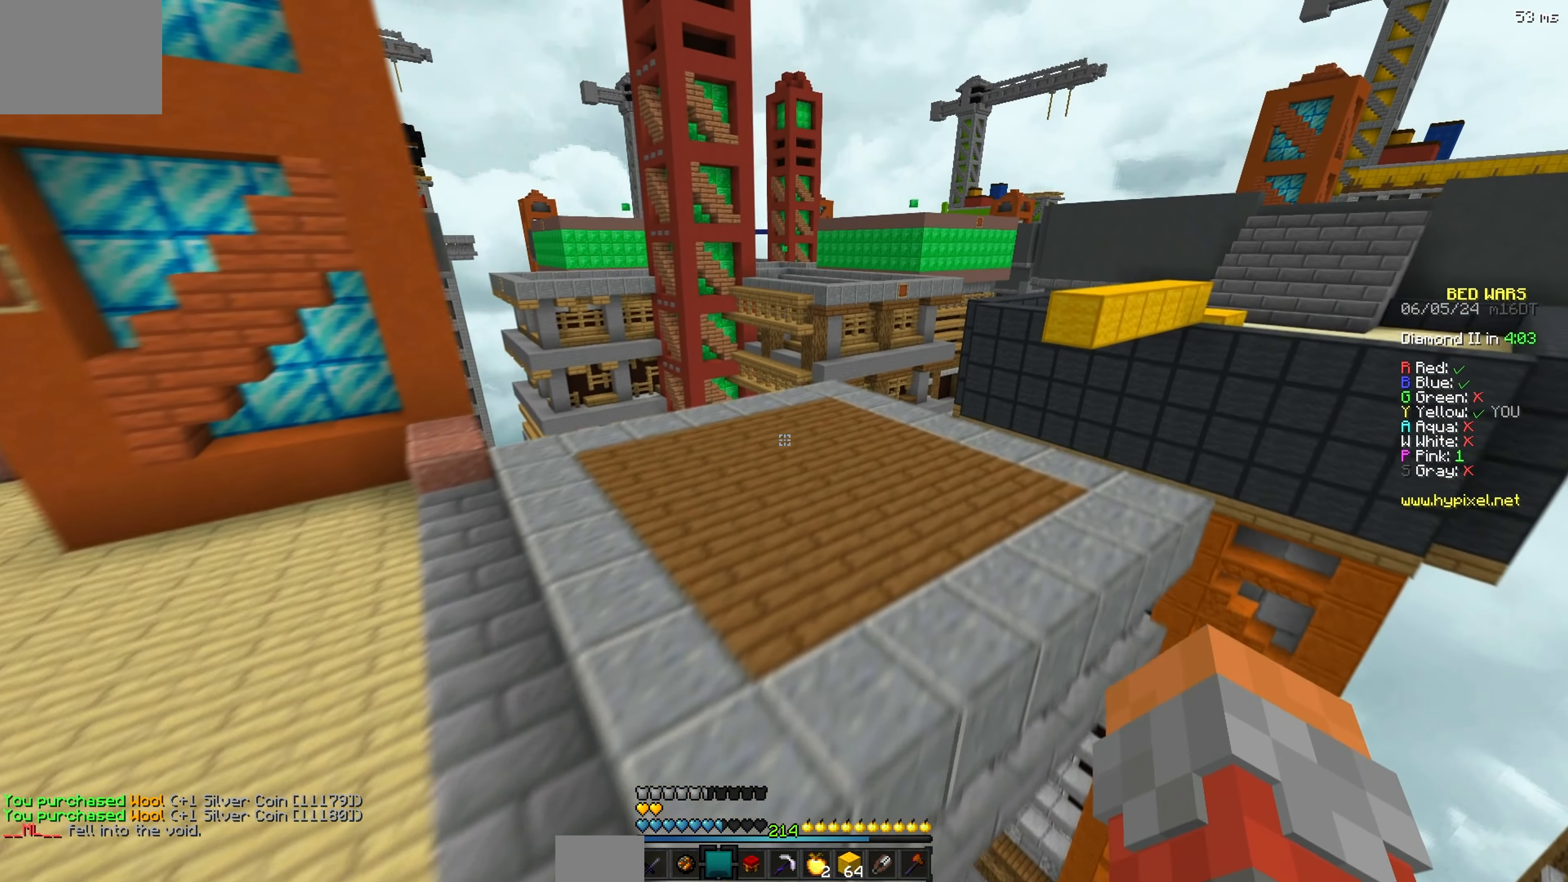
{"keys": ["w"], "events": [[234, "d", "down"], [467, "d", "up"]]}
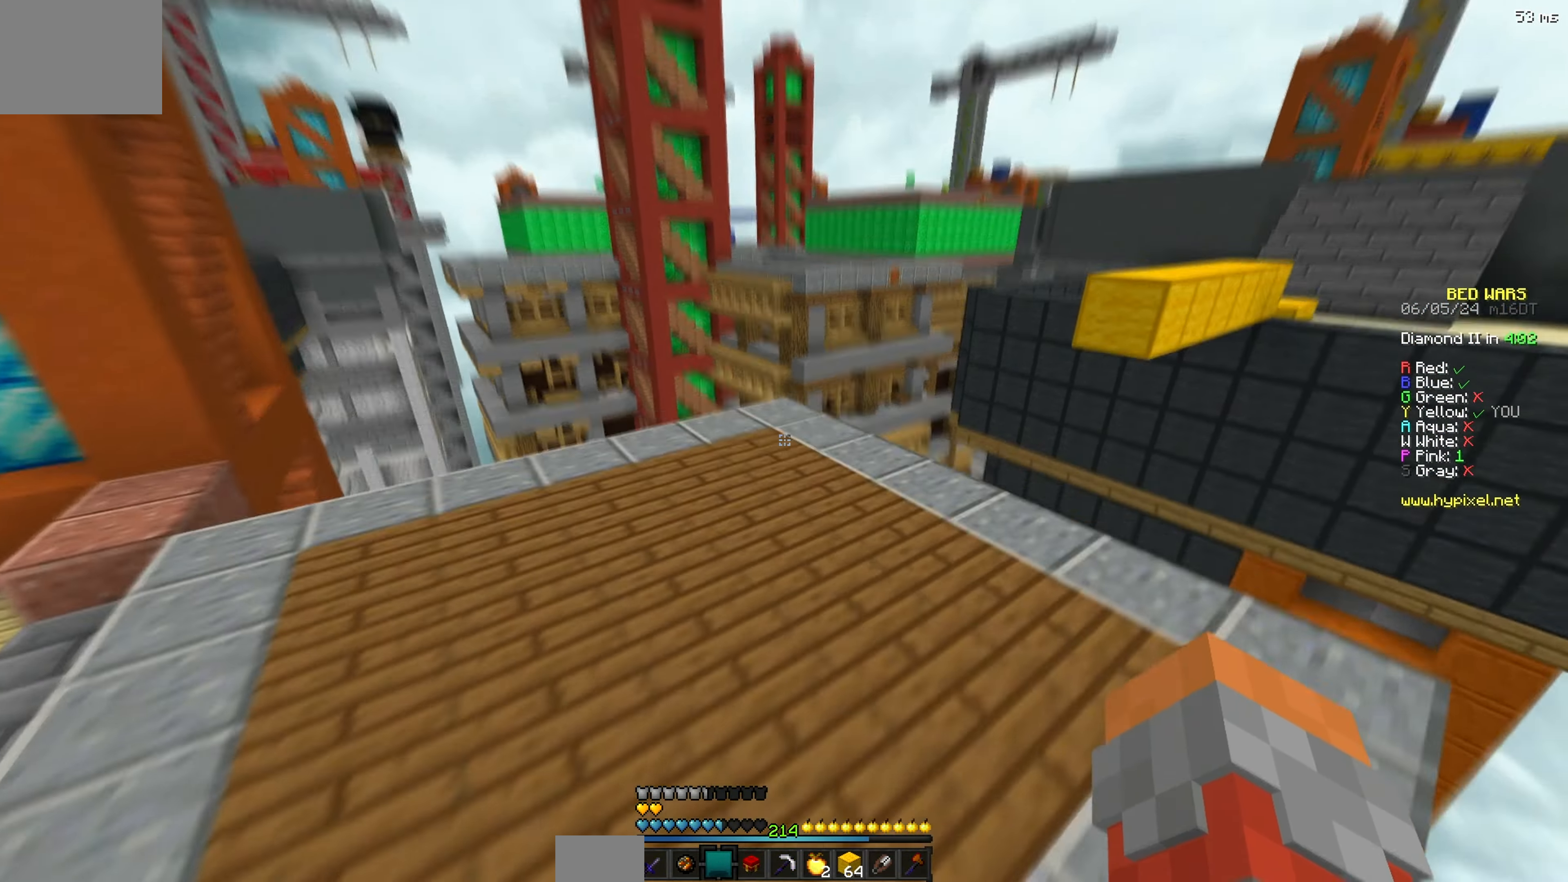
{"keys": ["d", "w"], "events": [[84, "a", "down"], [317, "a", "up"], [384, "d", "down"]]}
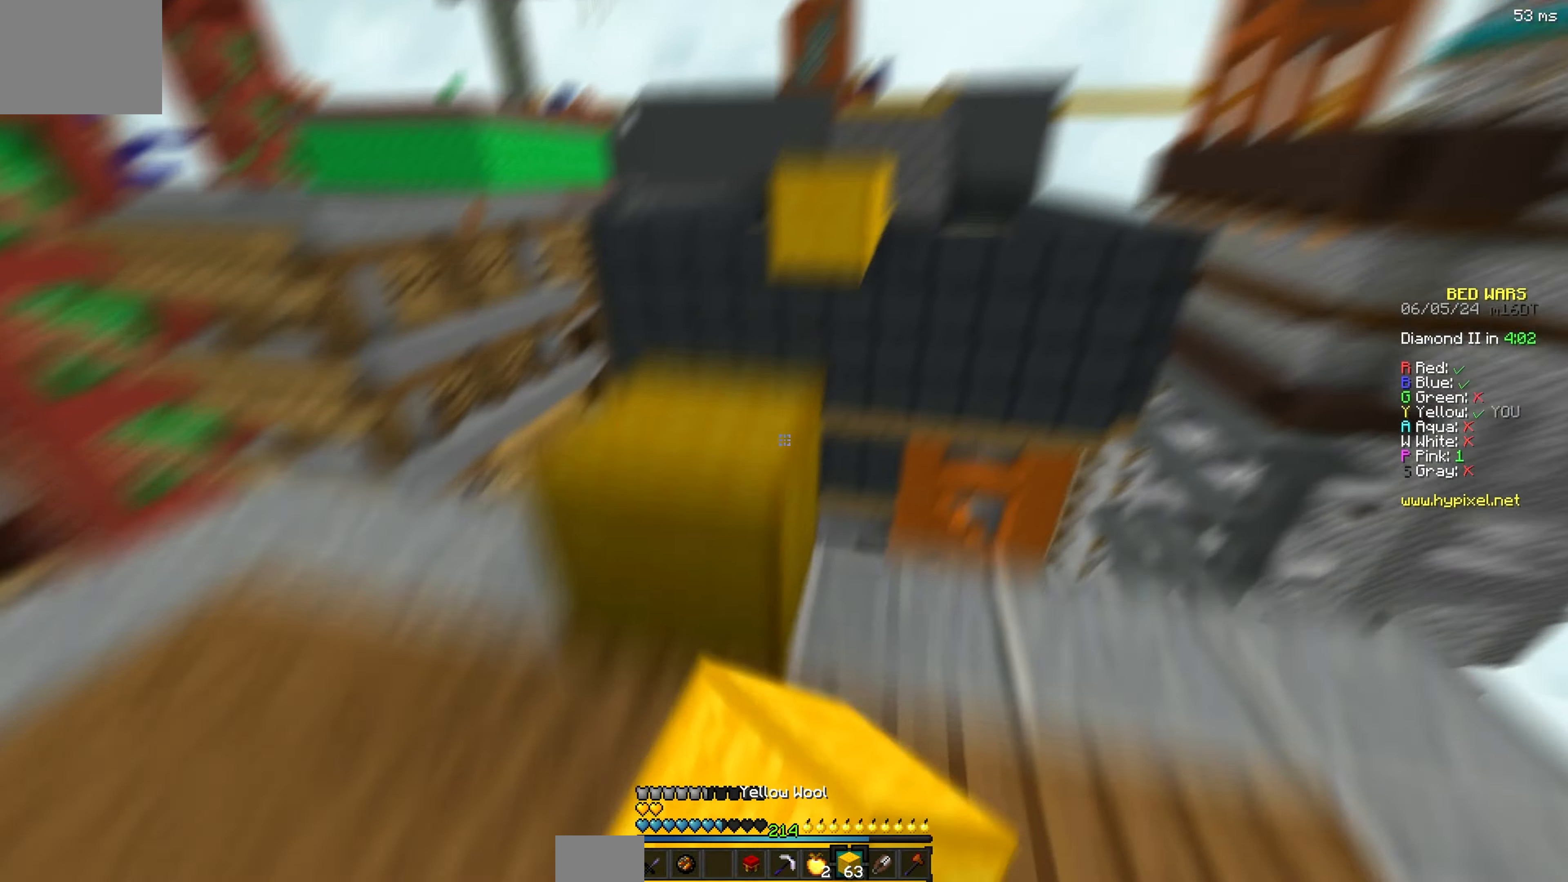
{"keys": ["w"], "events": [[34, "d", "up"]]}
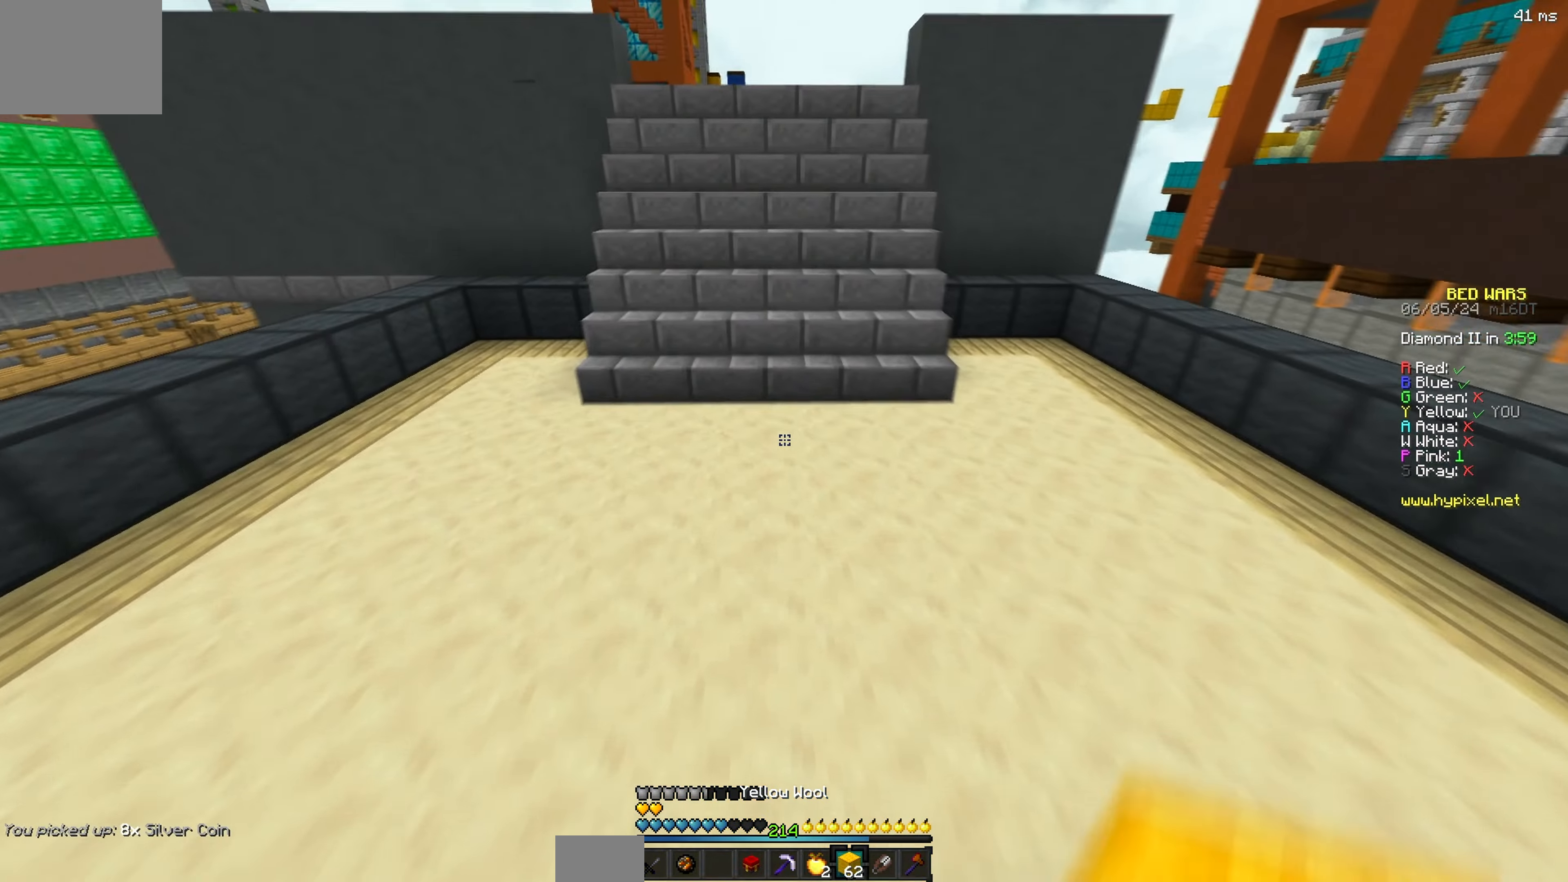
{"keys": ["w"], "events": []}
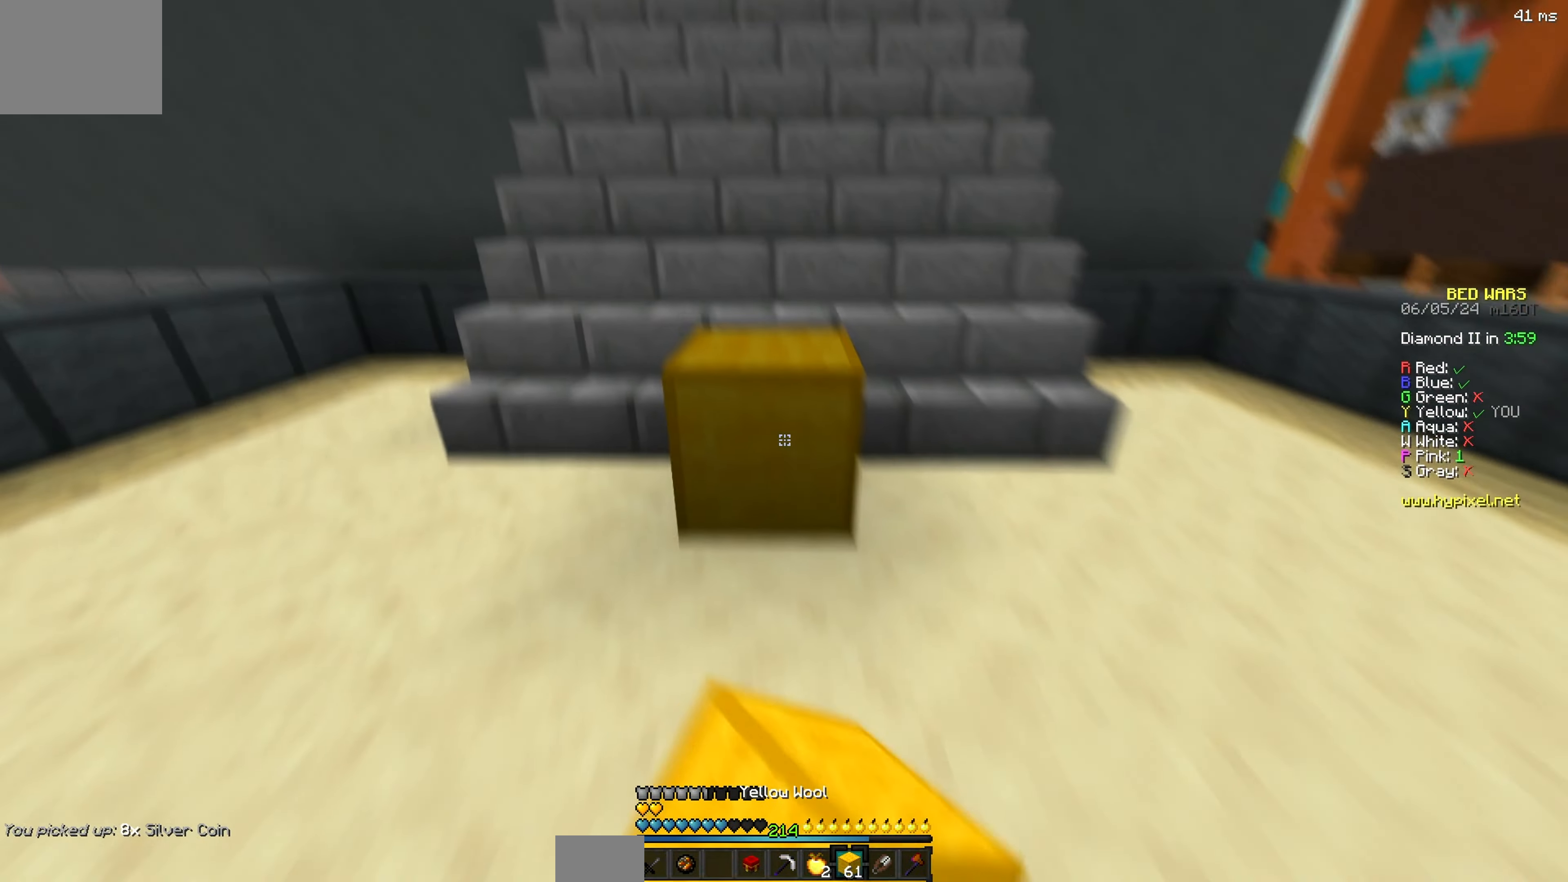
{"keys": ["w"], "events": []}
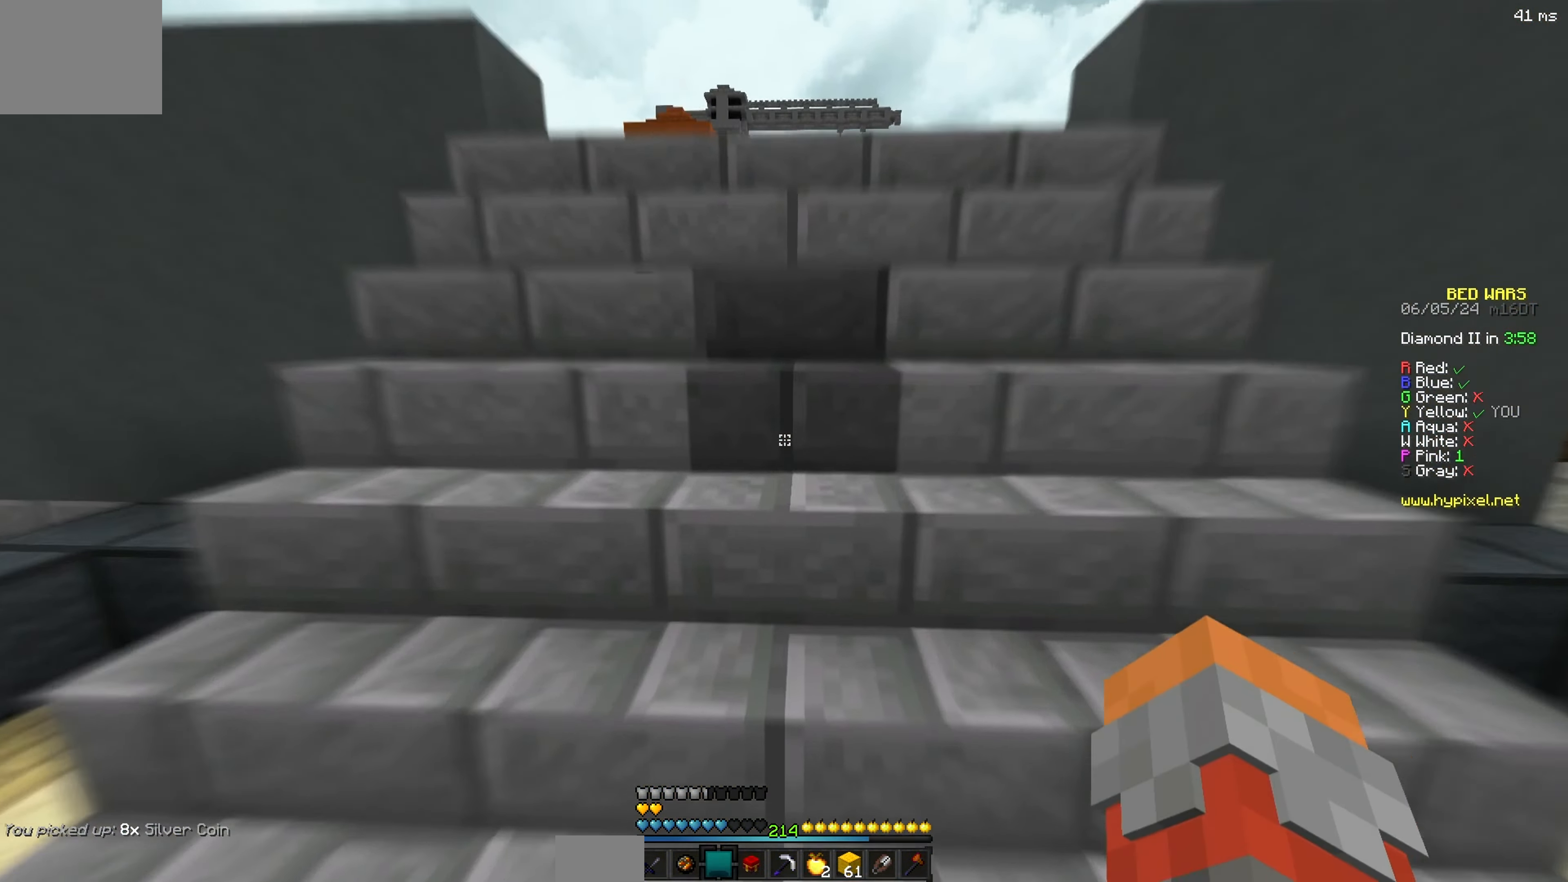
{"keys": ["w"], "events": []}
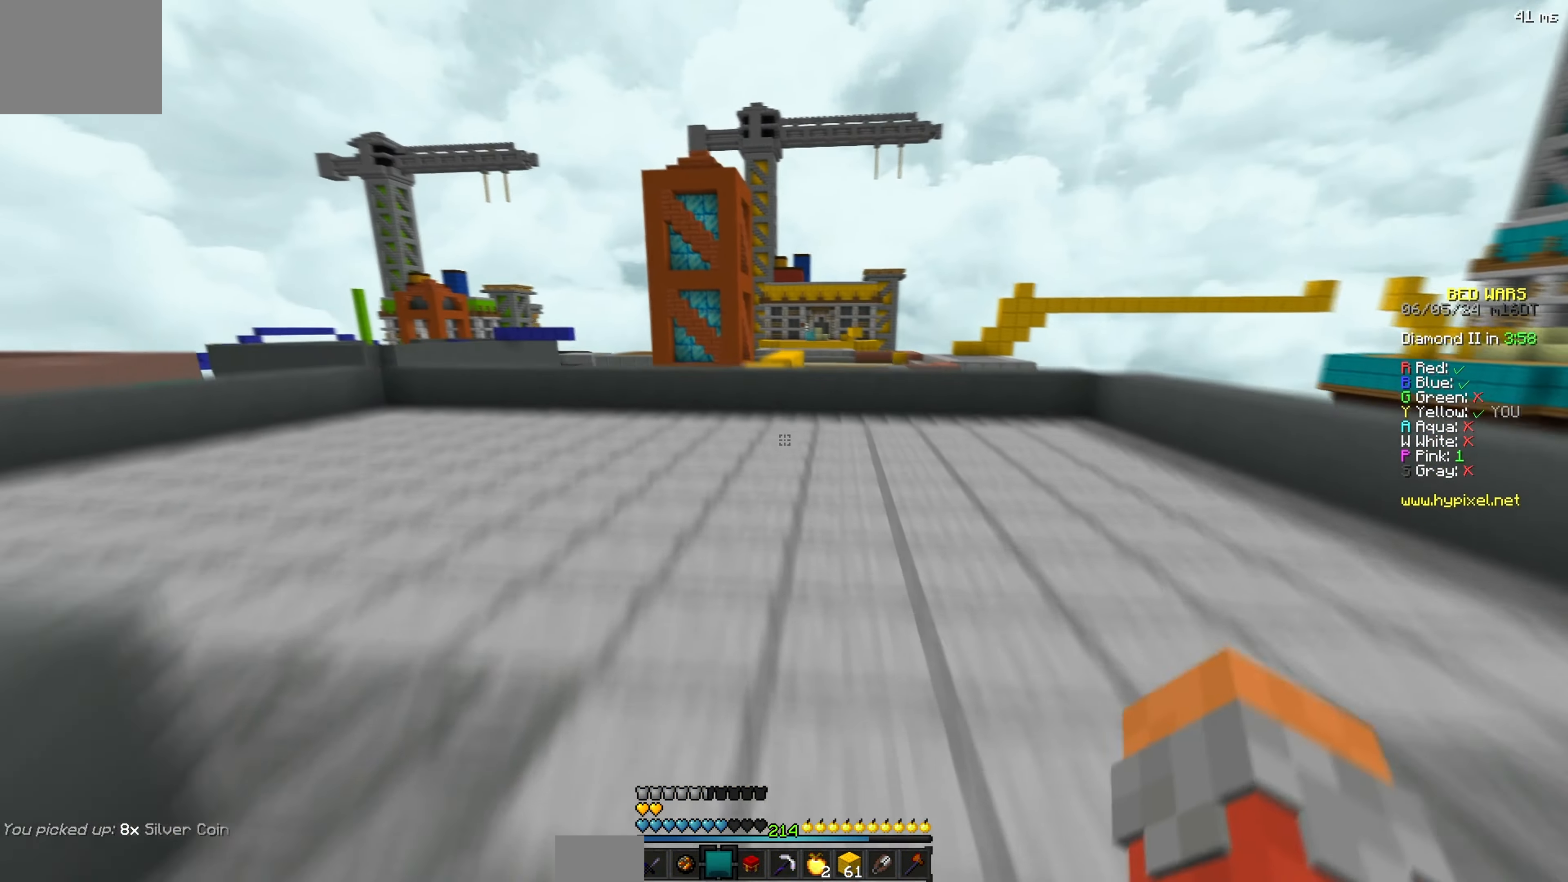
{"keys": ["w"], "events": []}
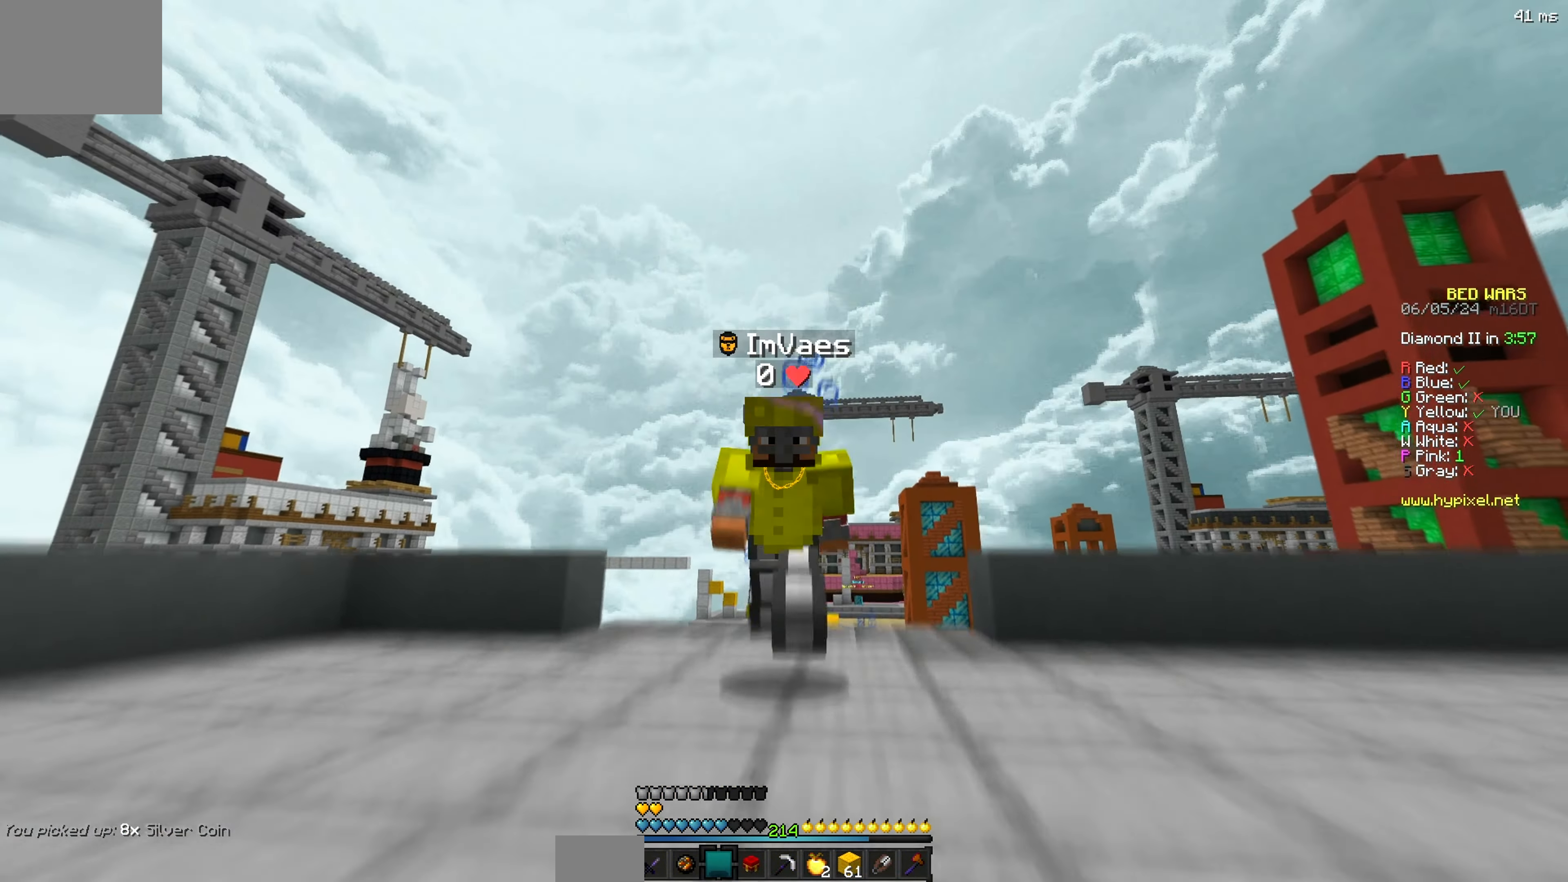
{"keys": ["w"], "events": []}
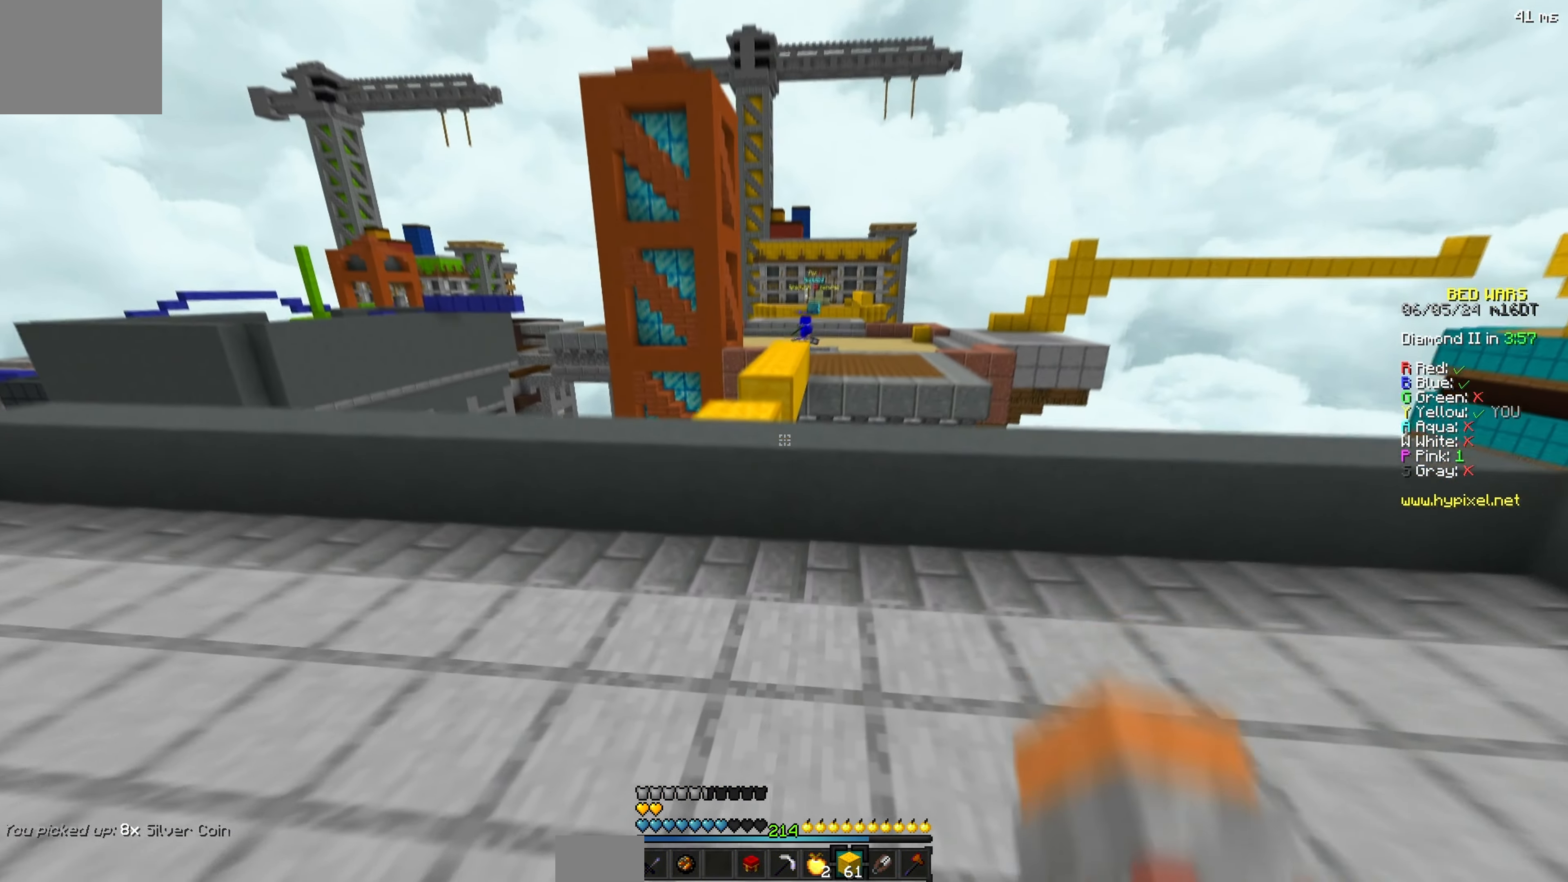
{"keys": ["w"], "events": []}
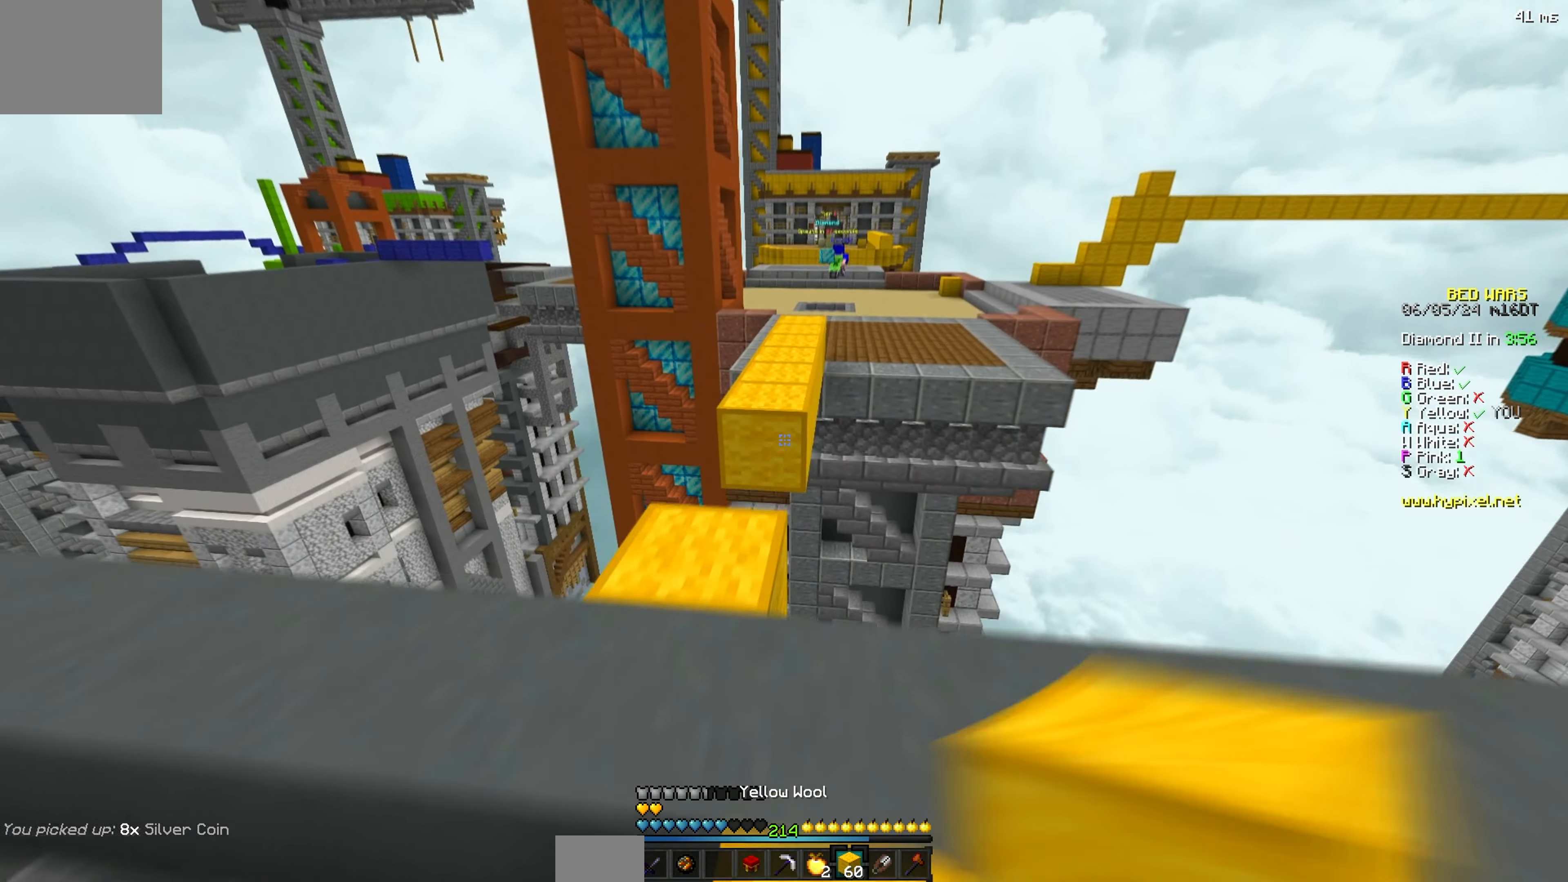
{"keys": ["w"], "events": []}
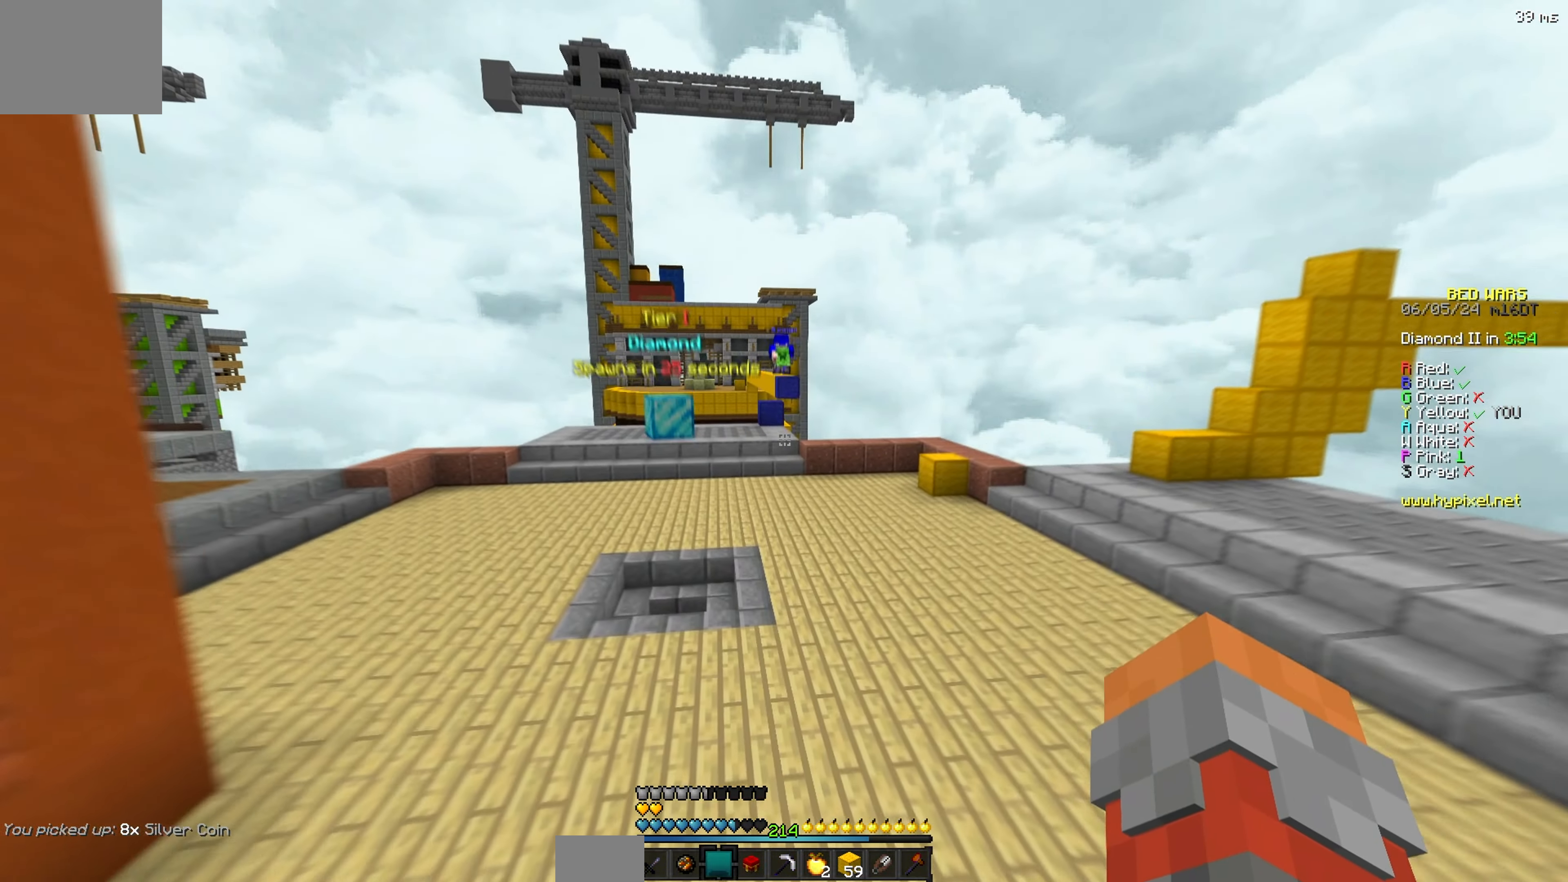
{"keys": ["w"], "events": []}
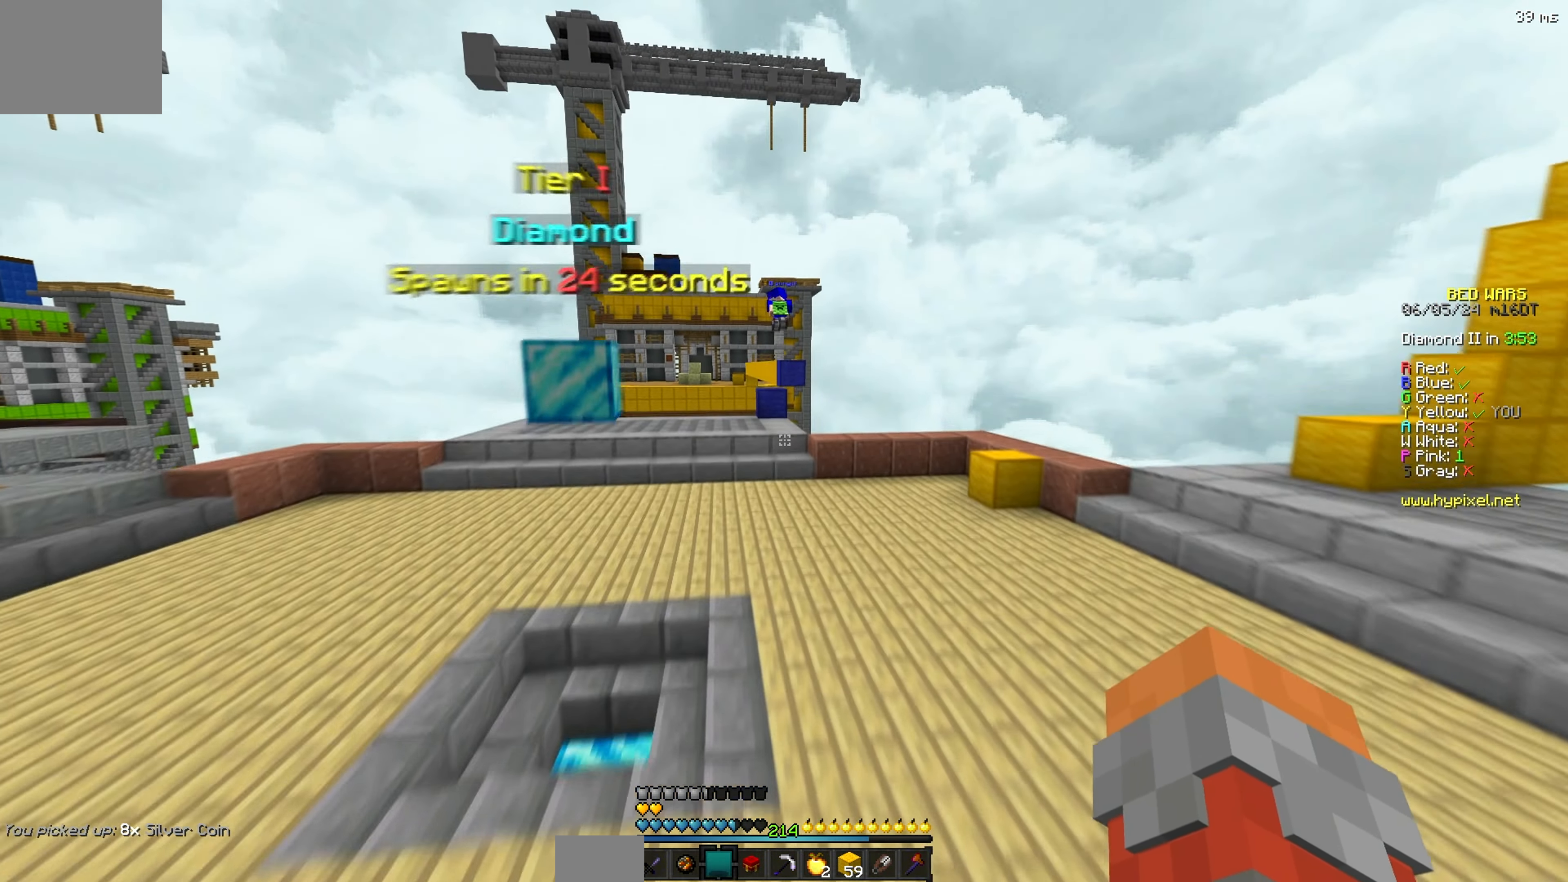
{"keys": ["w"], "events": []}
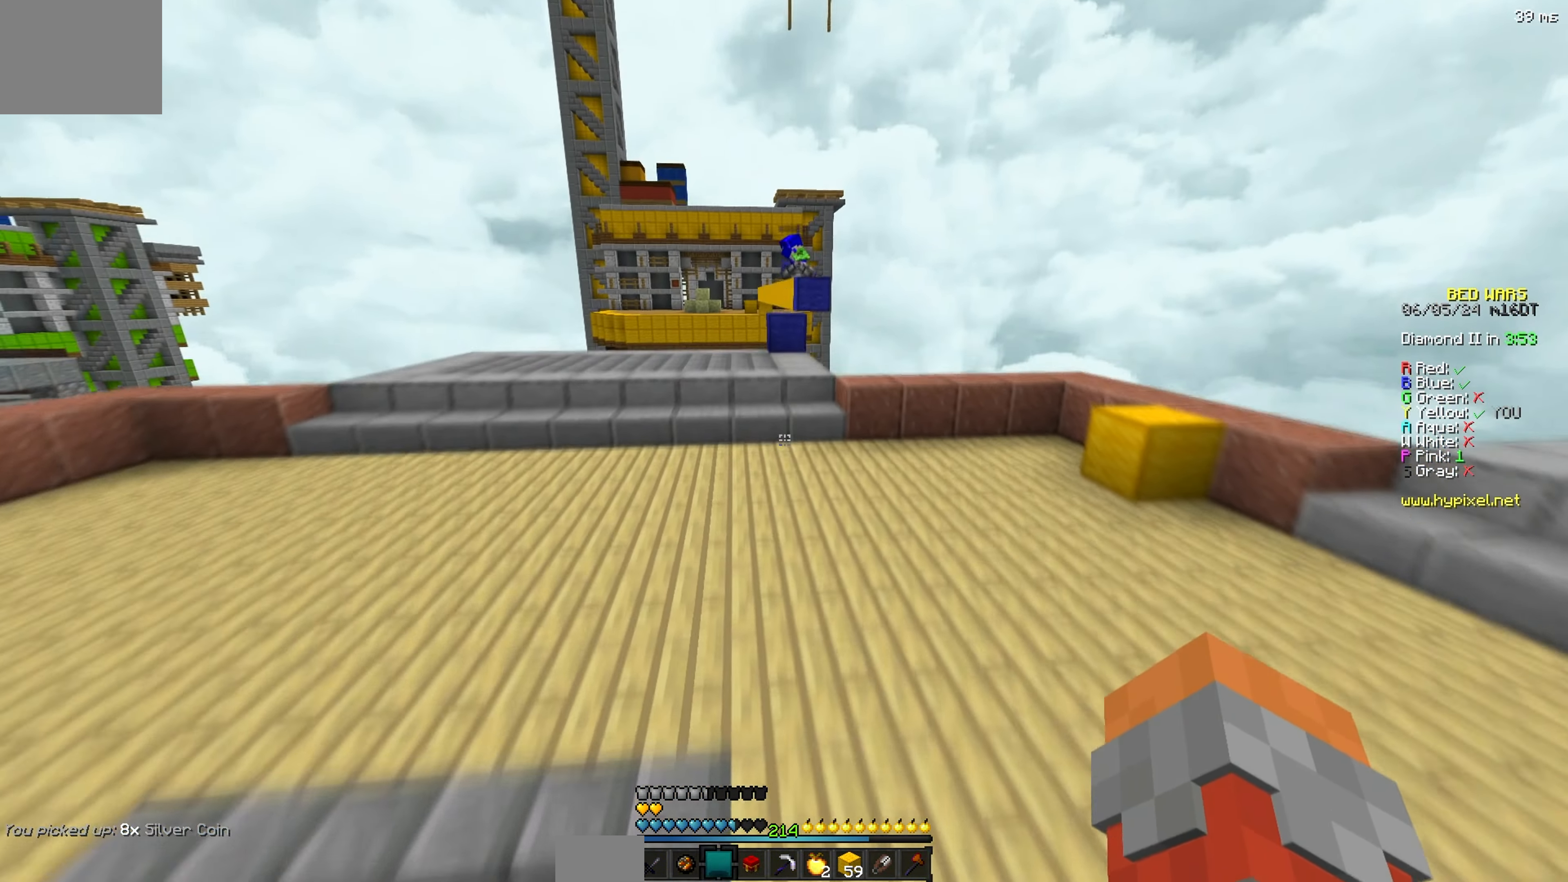
{"keys": ["w"], "events": []}
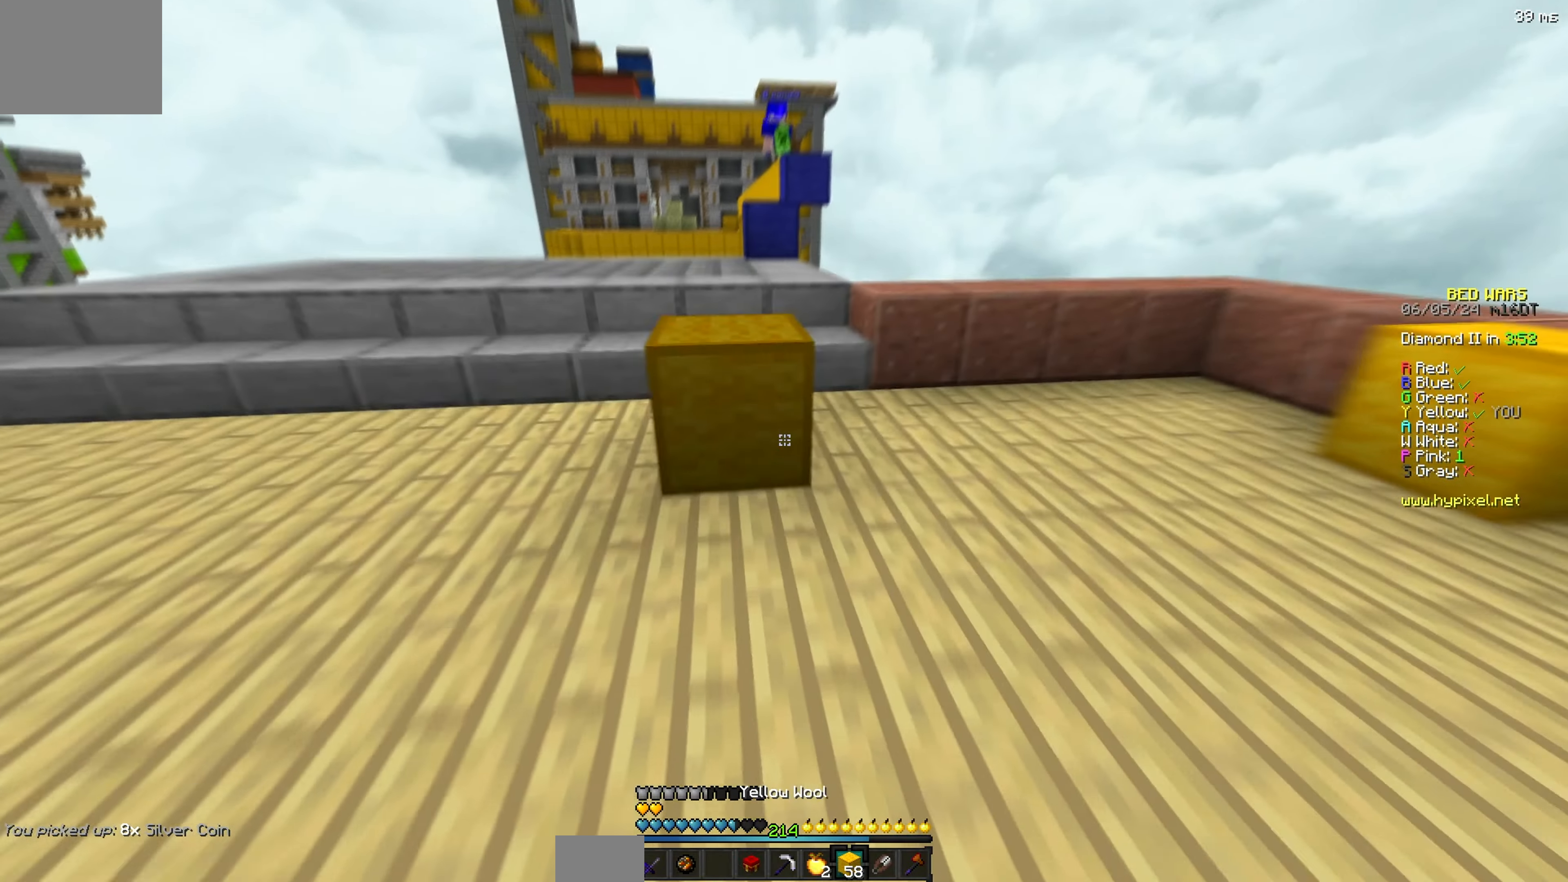
{"keys": ["w"], "events": []}
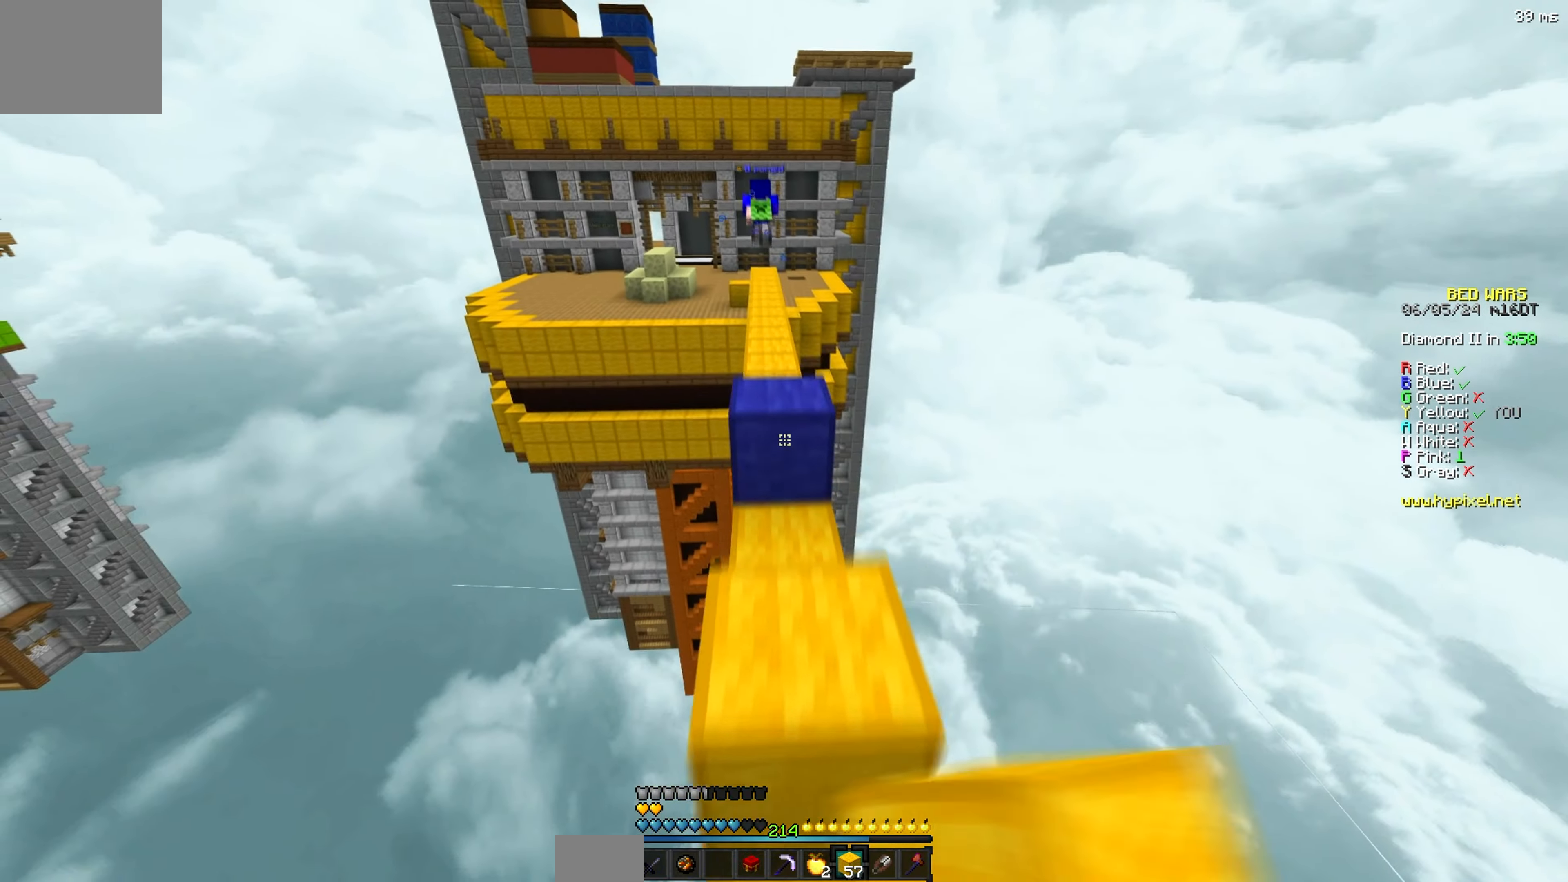
{"keys": [], "events": [[500, "w", "up"]]}
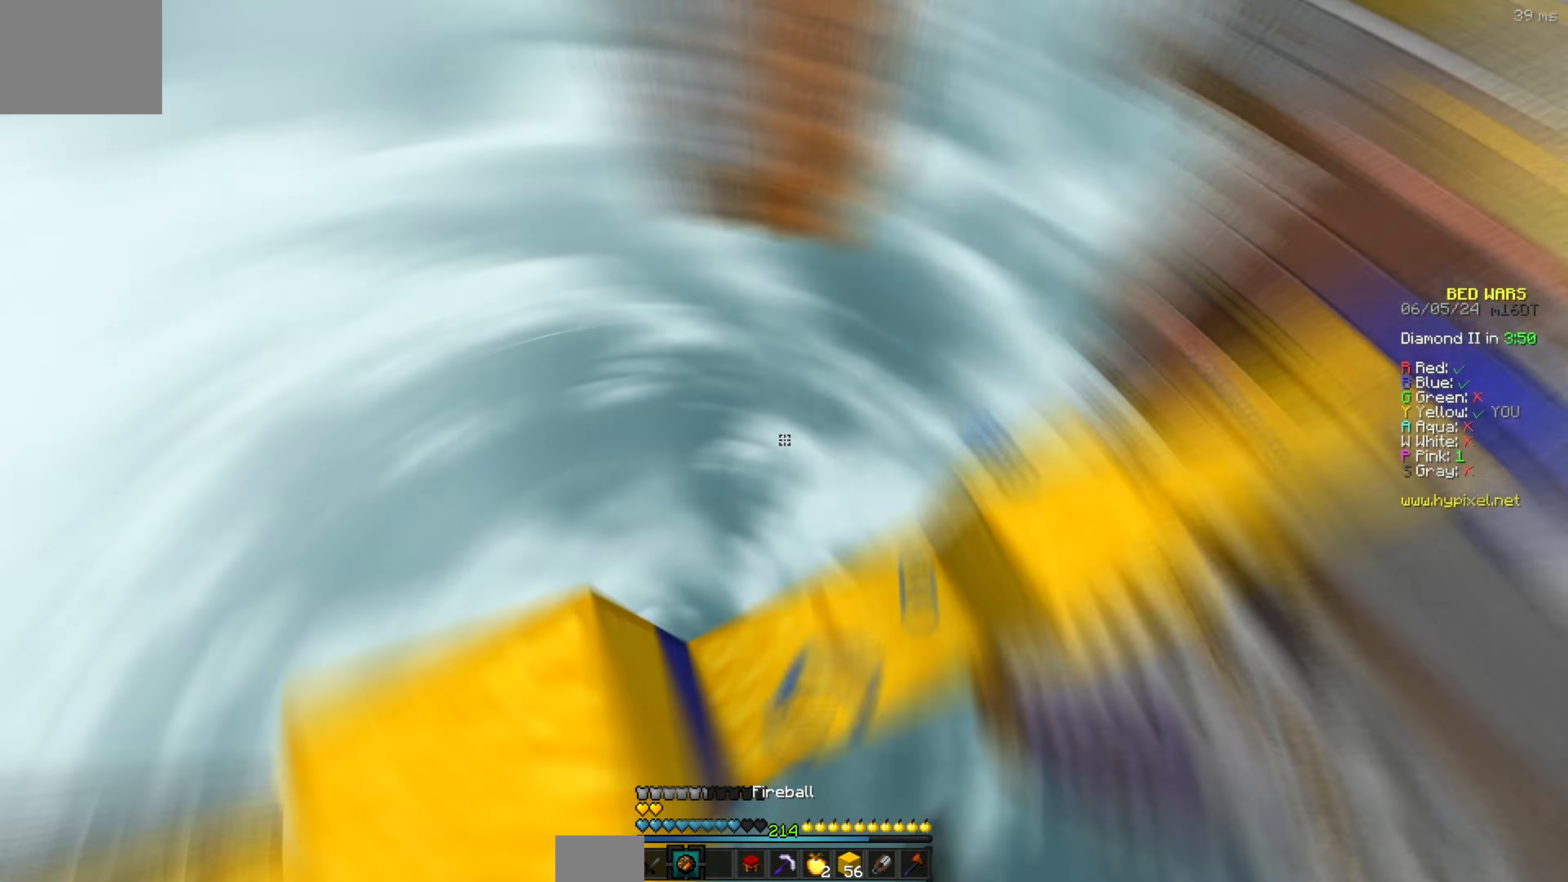
{"keys": ["a", "w"]}
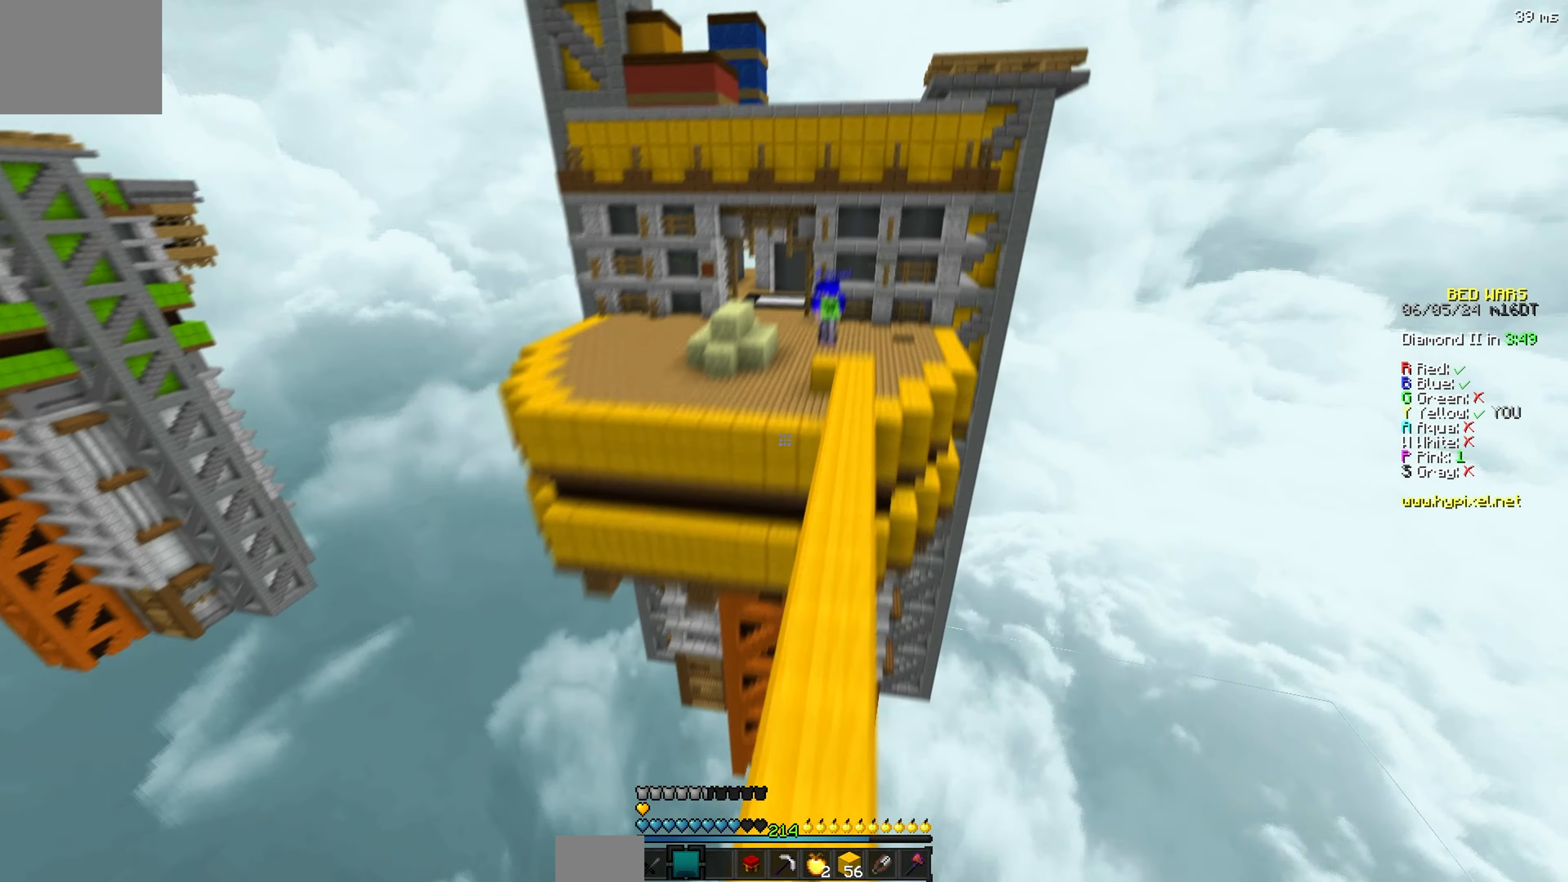
{"keys": ["w"], "events": [[34, "a", "up"], [200, "a", "down"], [434, "a", "up"]]}
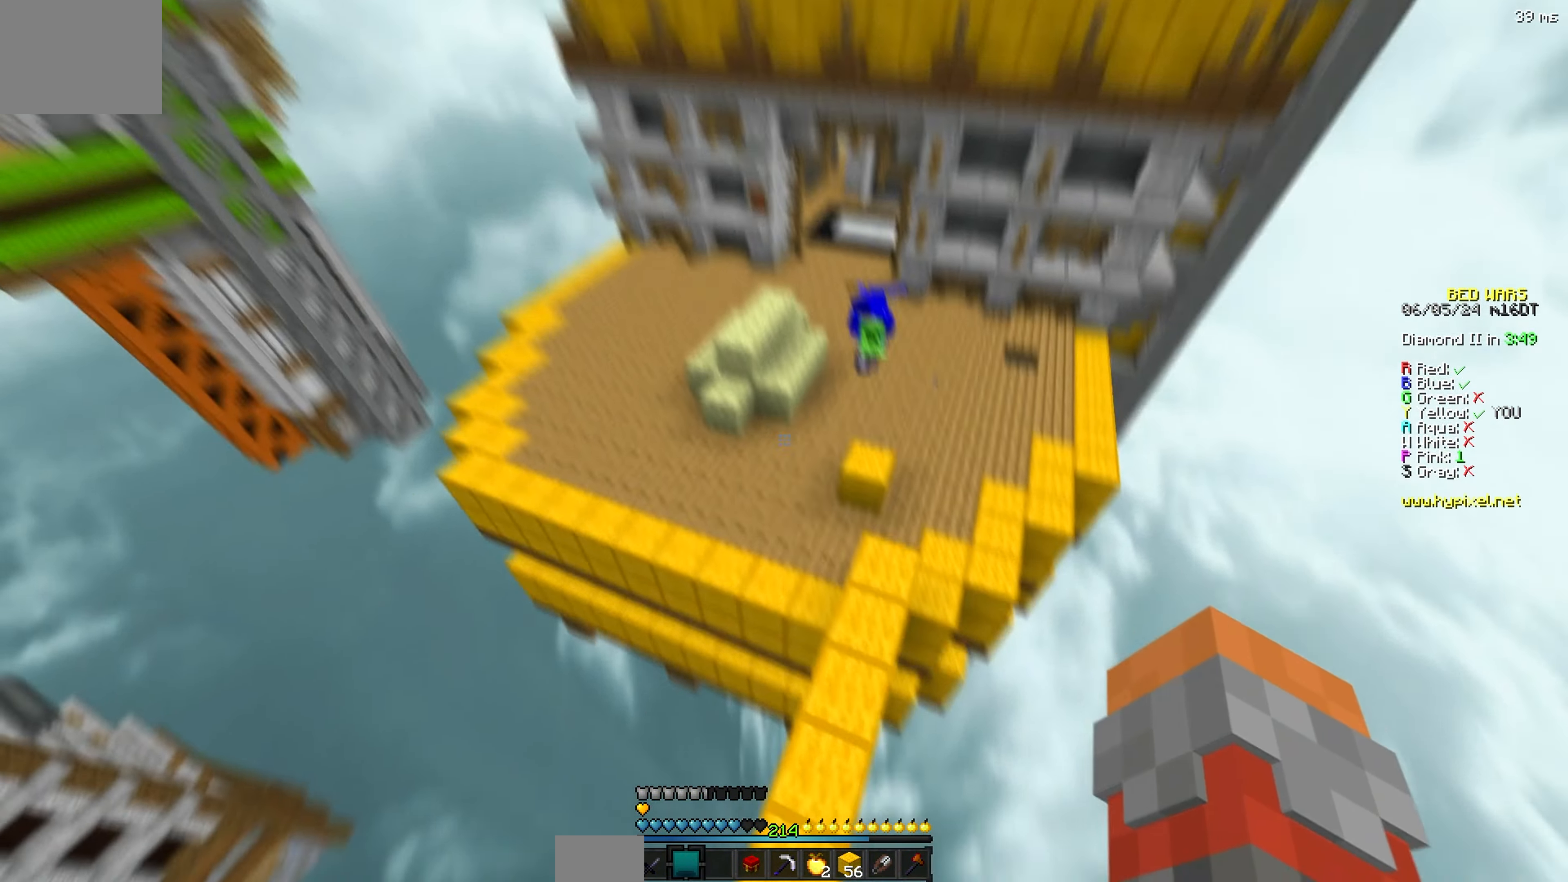
{"keys": ["w"], "events": [[34, "d", "down"], [250, "d", "up"], [334, "a", "down"], [484, "a", "up"]]}
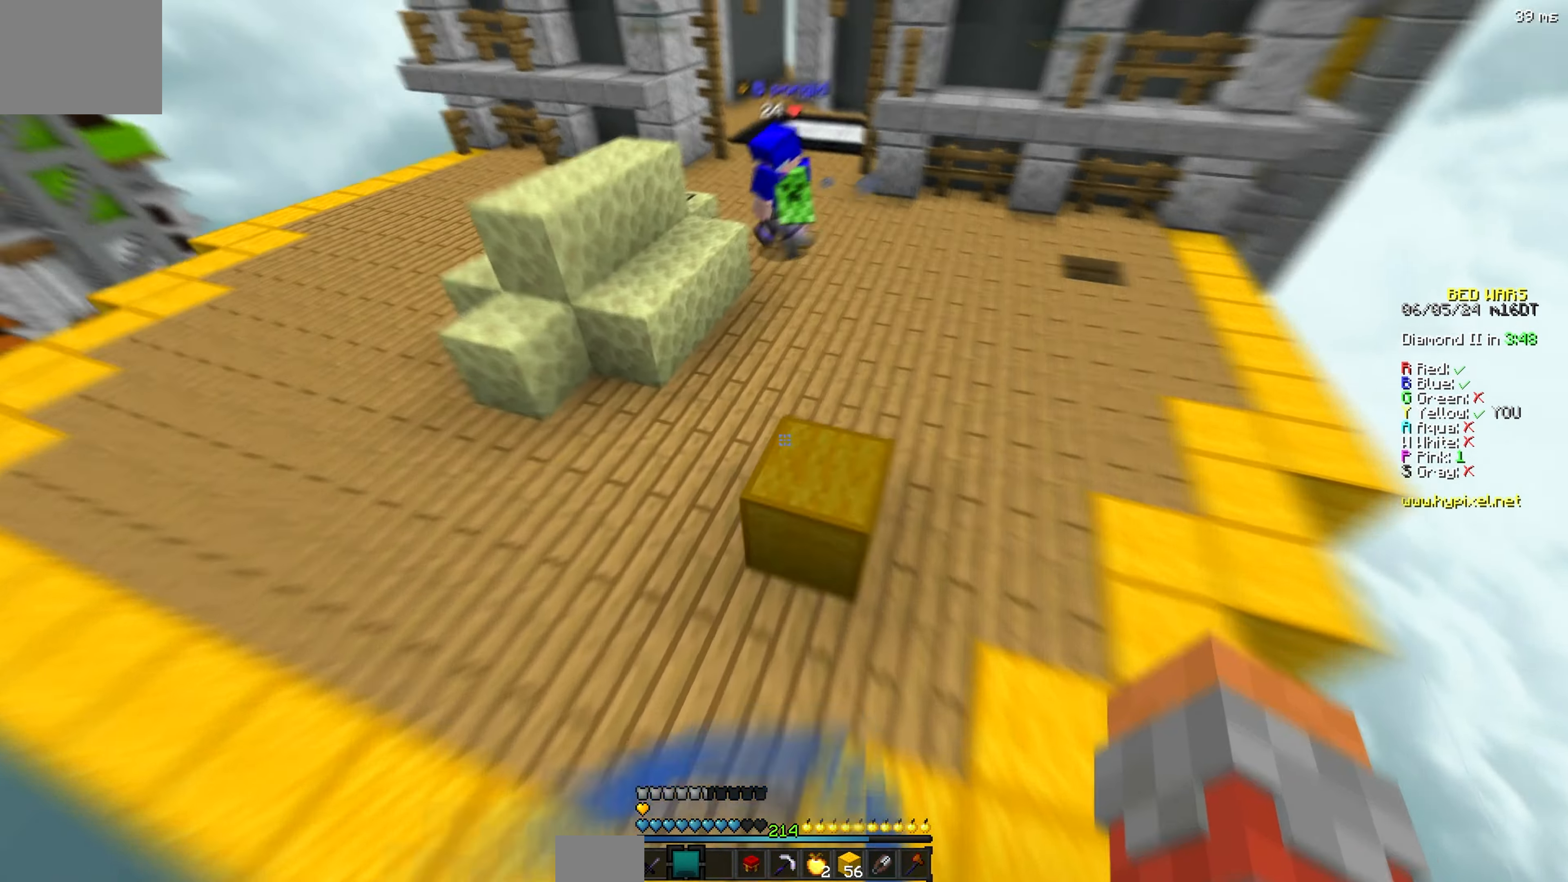
{"keys": ["d", "w"], "events": [[317, "d", "down"]]}
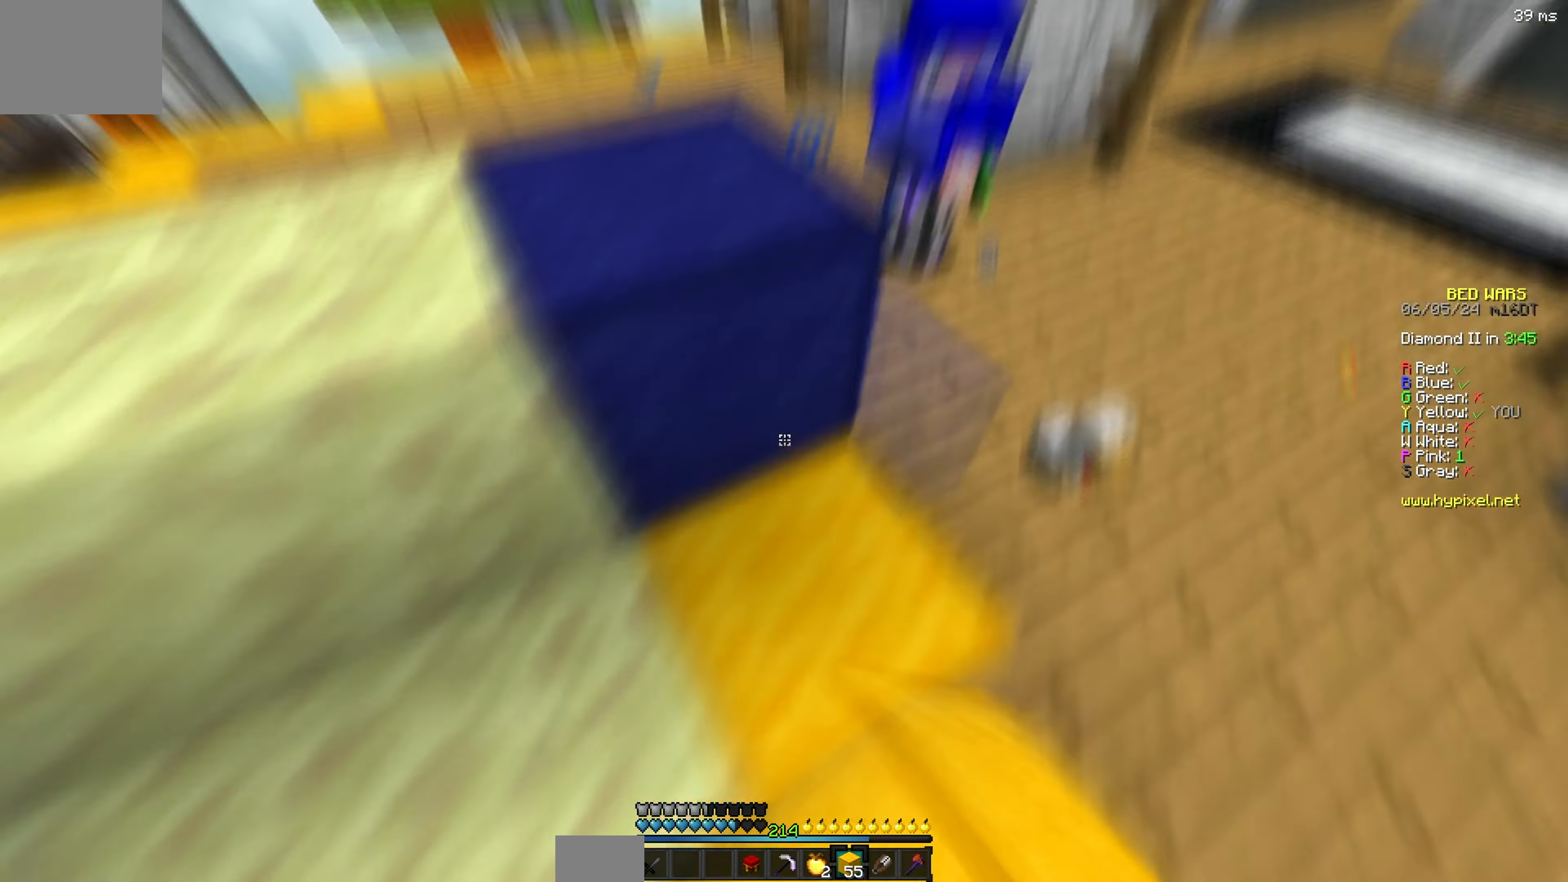
{"keys": ["d", "w"], "events": []}
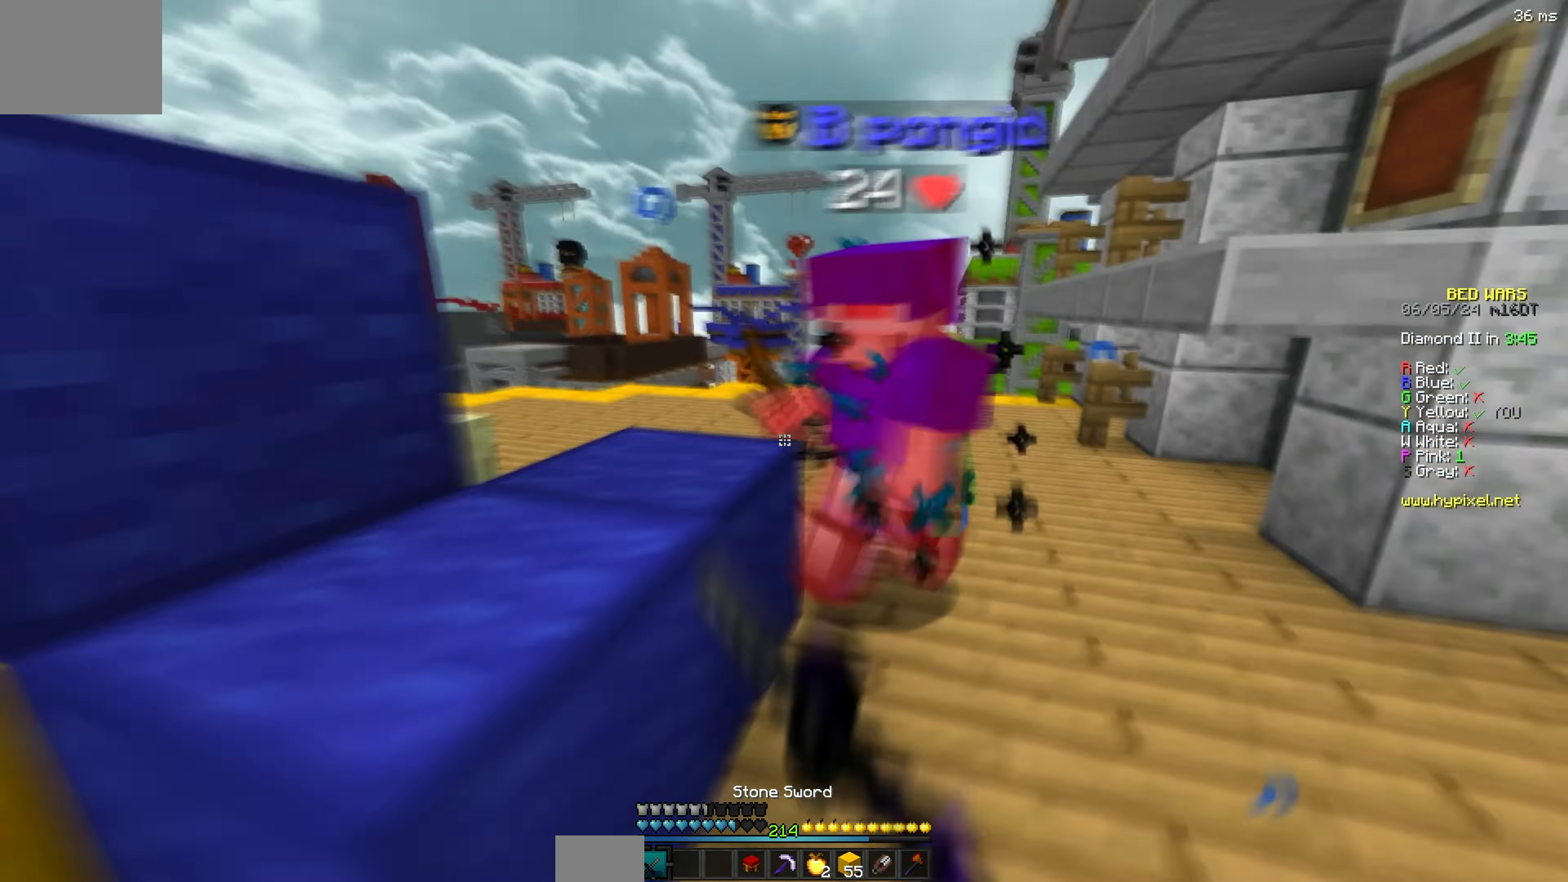
{"keys": ["w"], "events": [[234, "d", "up"]]}
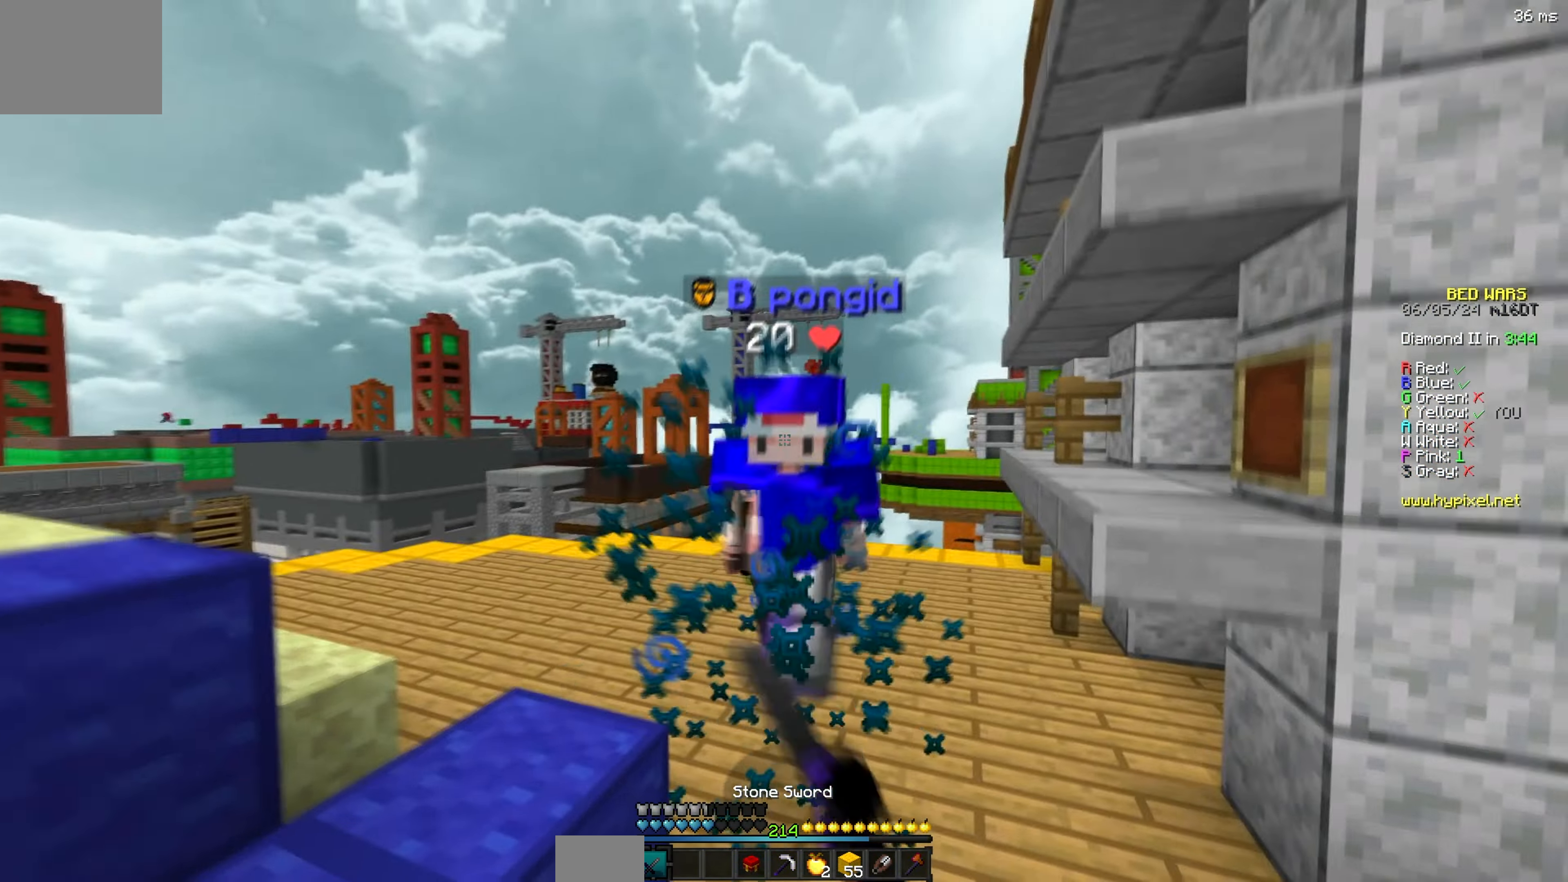
{"keys": ["w"], "events": []}
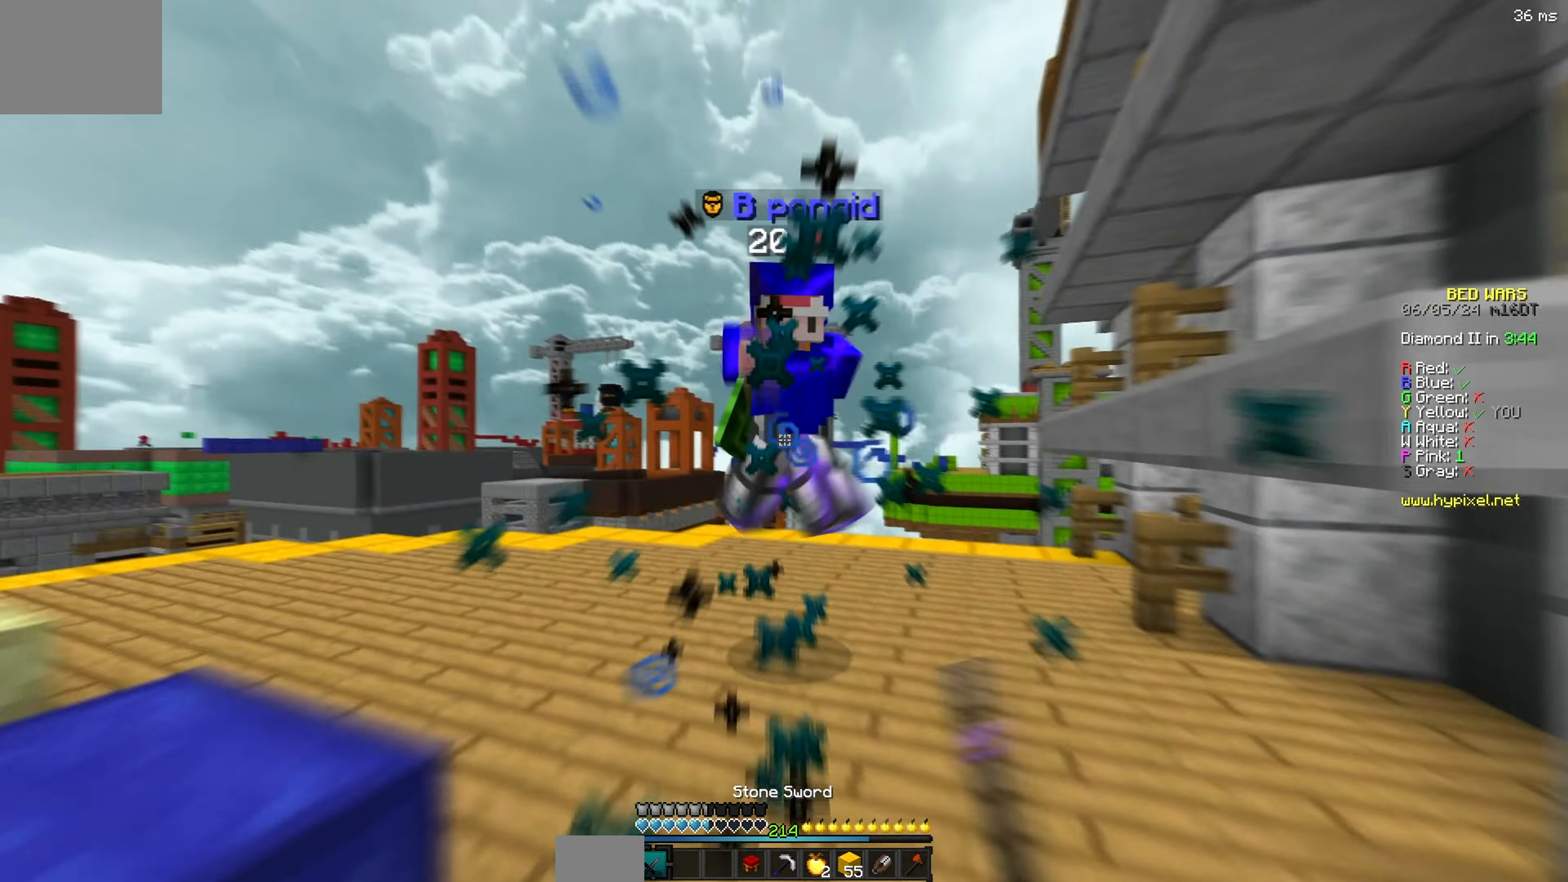
{"keys": ["a", "w"], "events": [[300, "a", "down"]]}
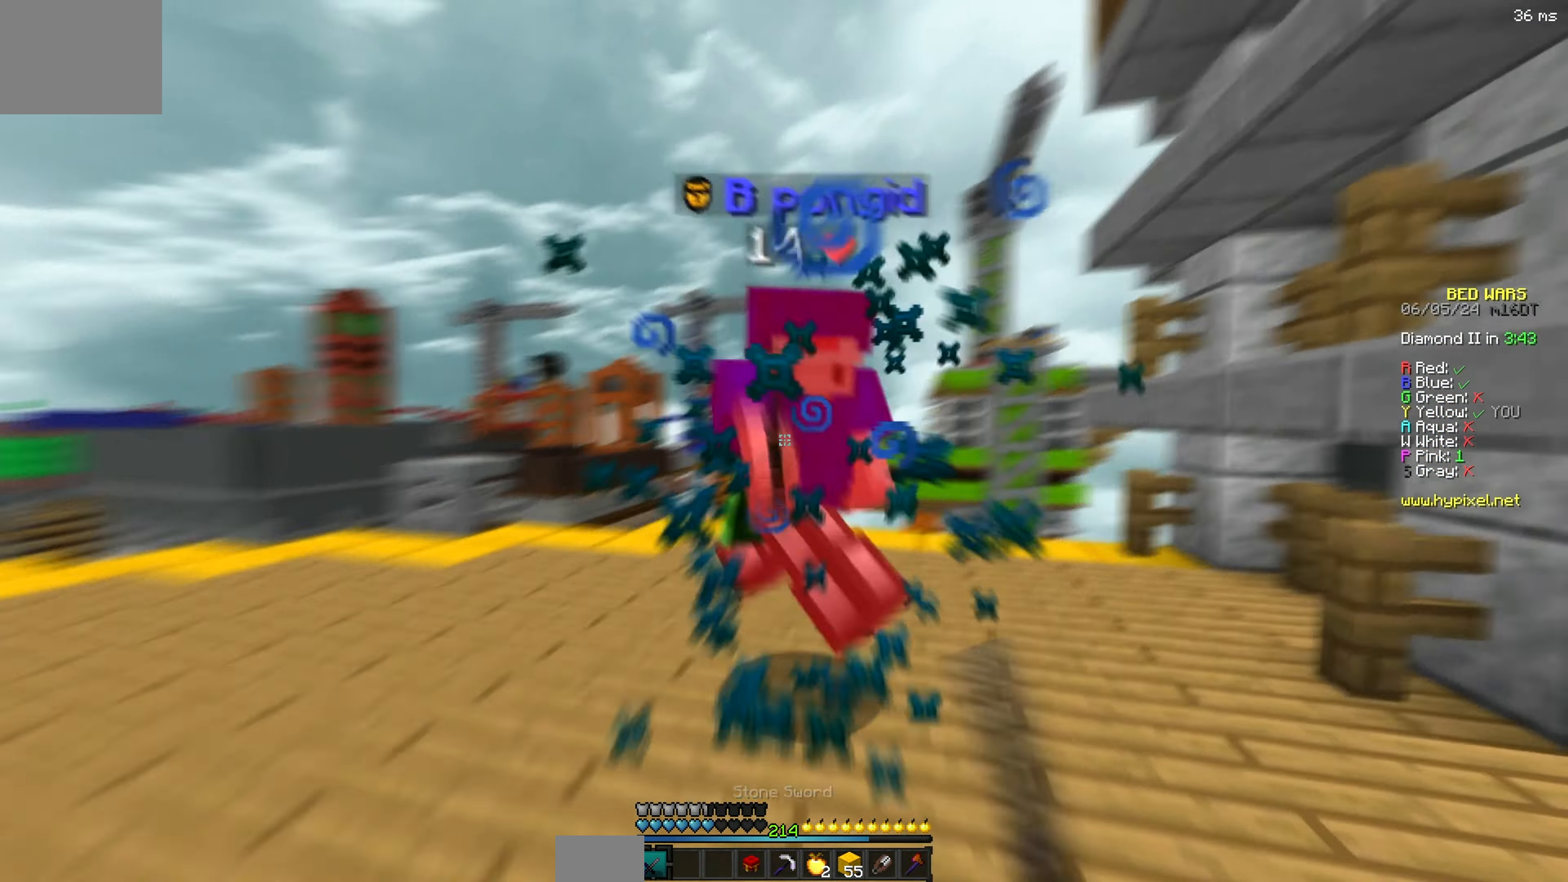
{"keys": ["w"], "events": [[100, "w", "up"], [167, "w", "down"], [317, "a", "up"]]}
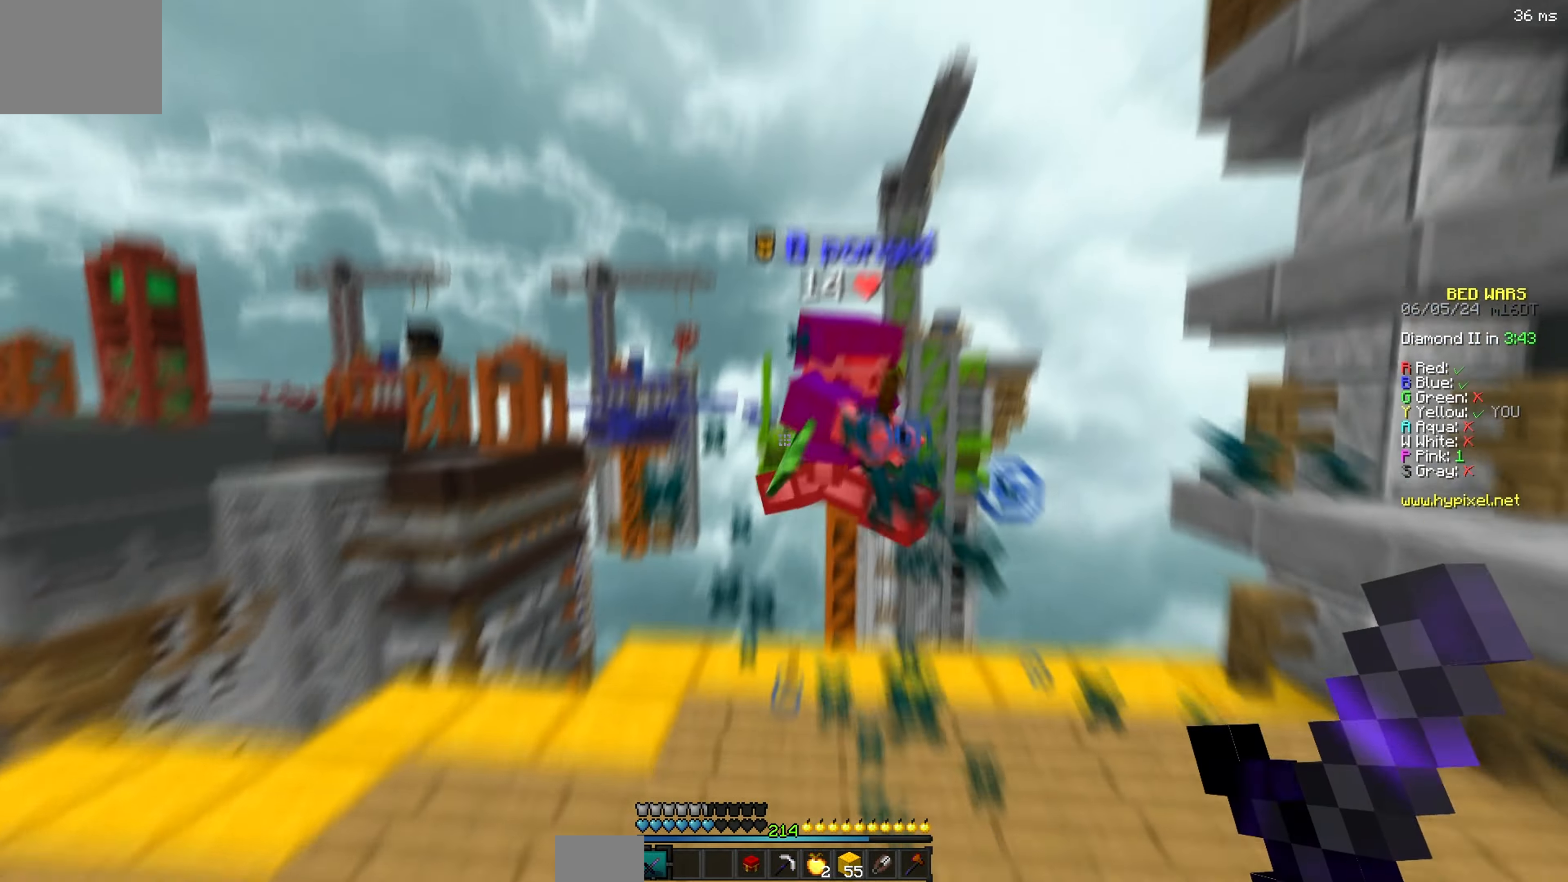
{"keys": ["a", "w"], "events": [[500, "a", "down"]]}